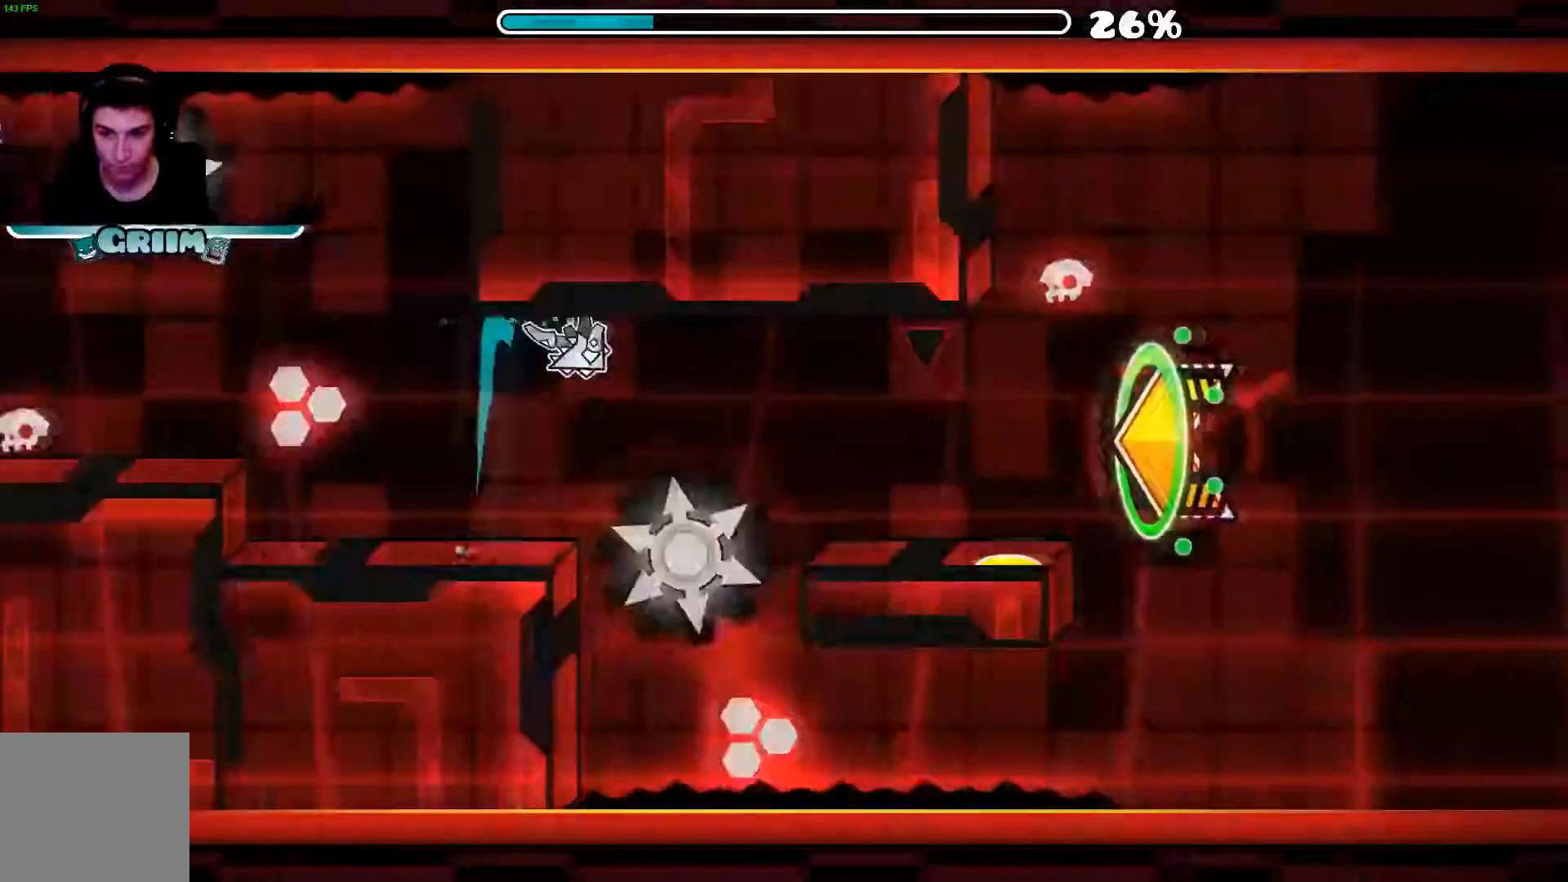
Gameplay with a controller (Xbox layout); each line is a JSON object with the inputs held at the frame after it (dt_ms = milliseconds from this image to that frame). "events" lists button and stick changes between this image and that frame as [ms after this image, input, new state], when the widget could be followed in between. Not read: L3 R3.
{"dt_ms": 500, "buttons": [], "left_stick": "center", "right_stick": "center", "events": [[20, "A", "up"], [240, "A", "down"], [340, "A", "up"]]}
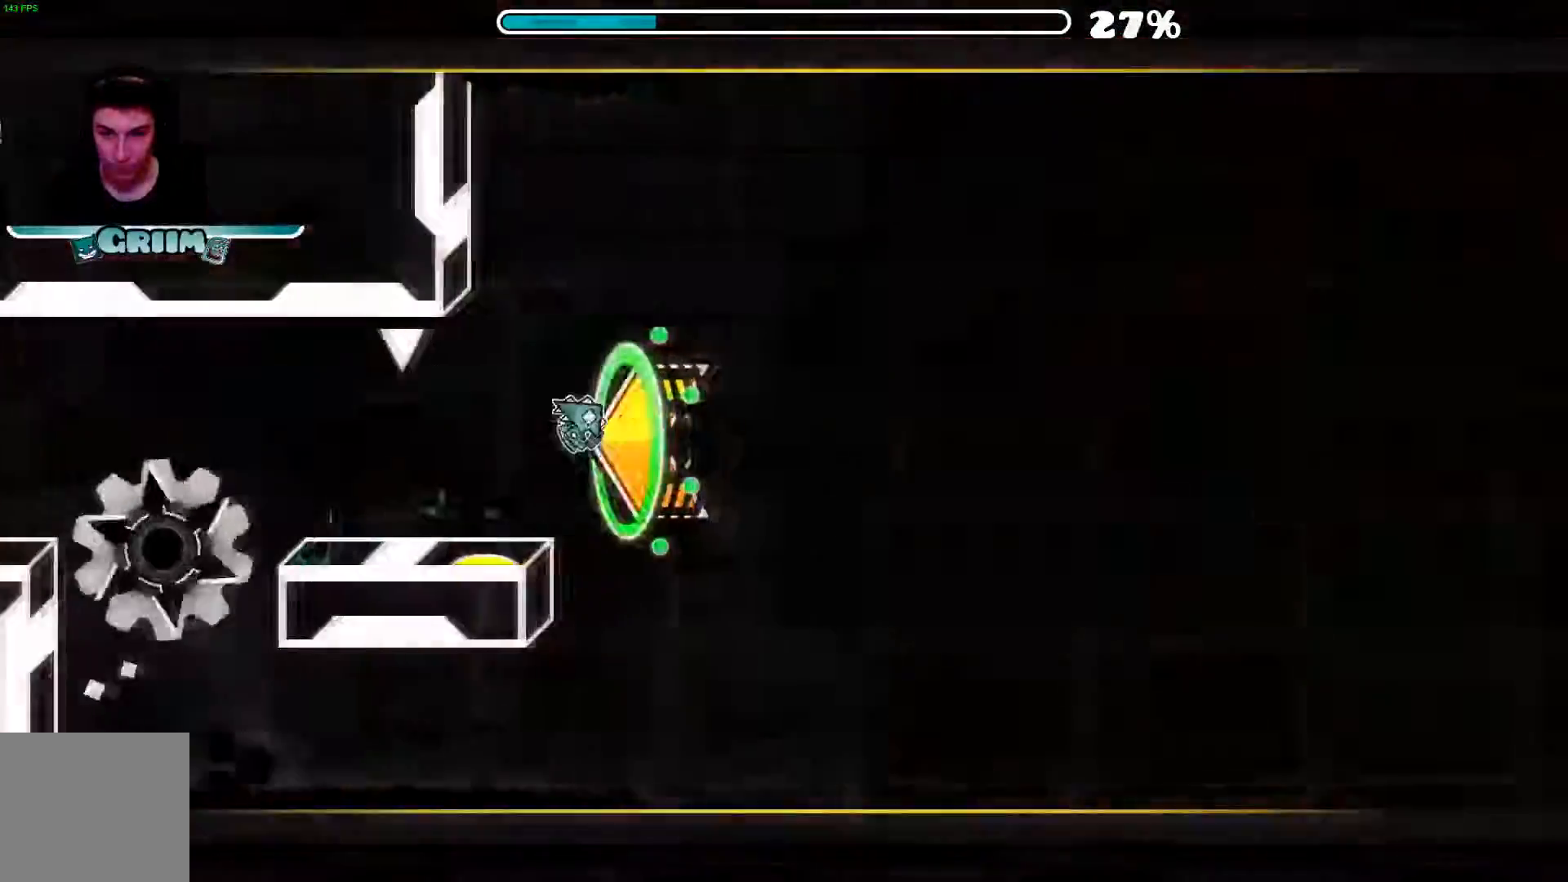
{"dt_ms": 500, "buttons": [], "left_stick": "center", "right_stick": "center", "events": []}
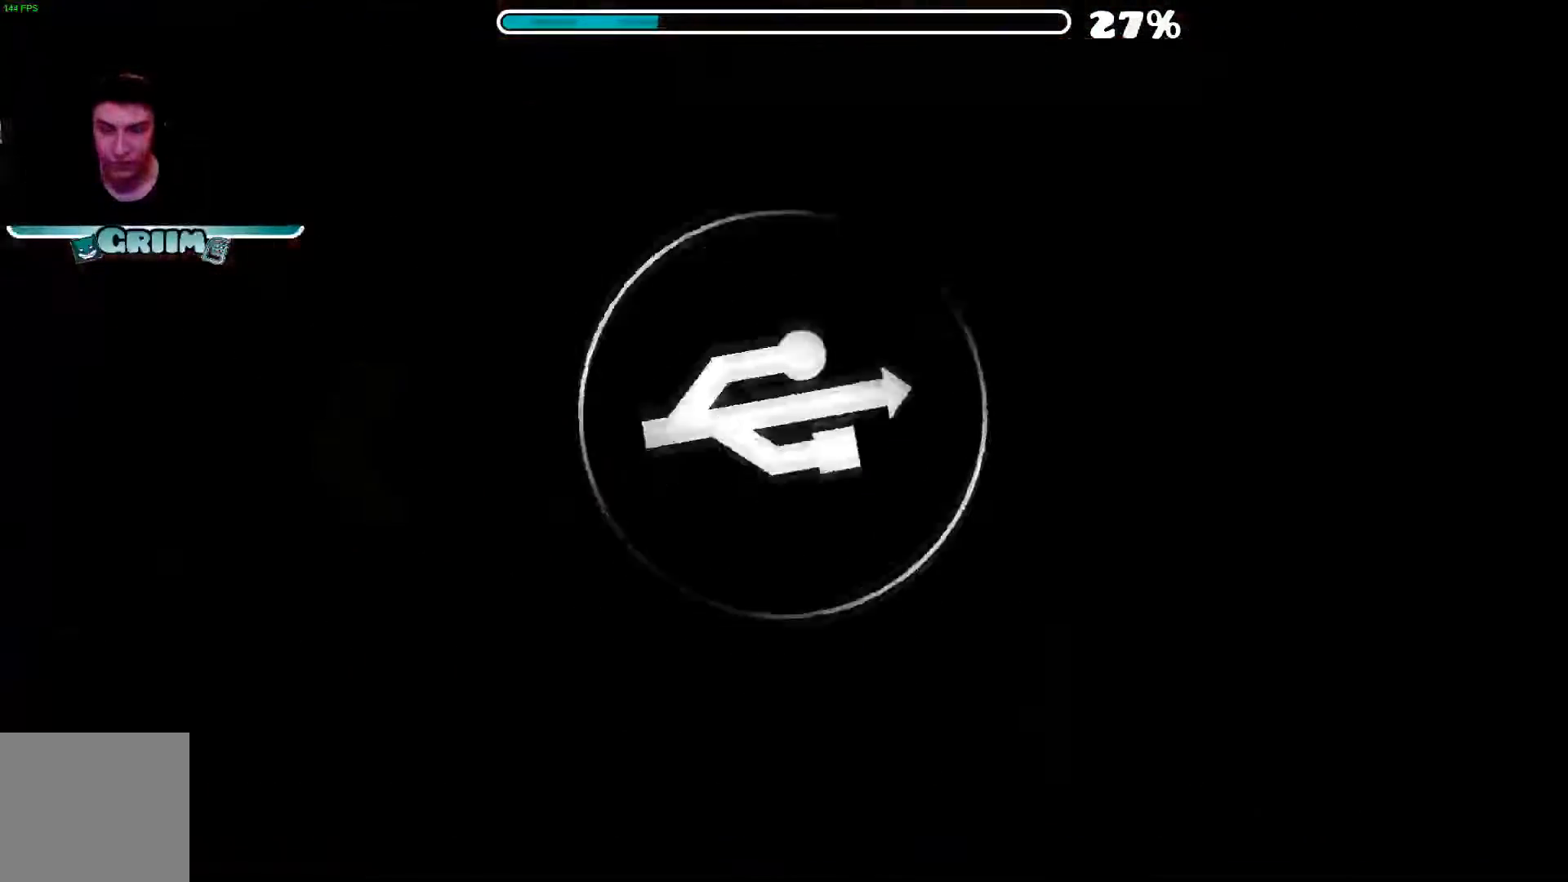
{"dt_ms": 500, "buttons": [], "left_stick": "center", "right_stick": "center", "events": []}
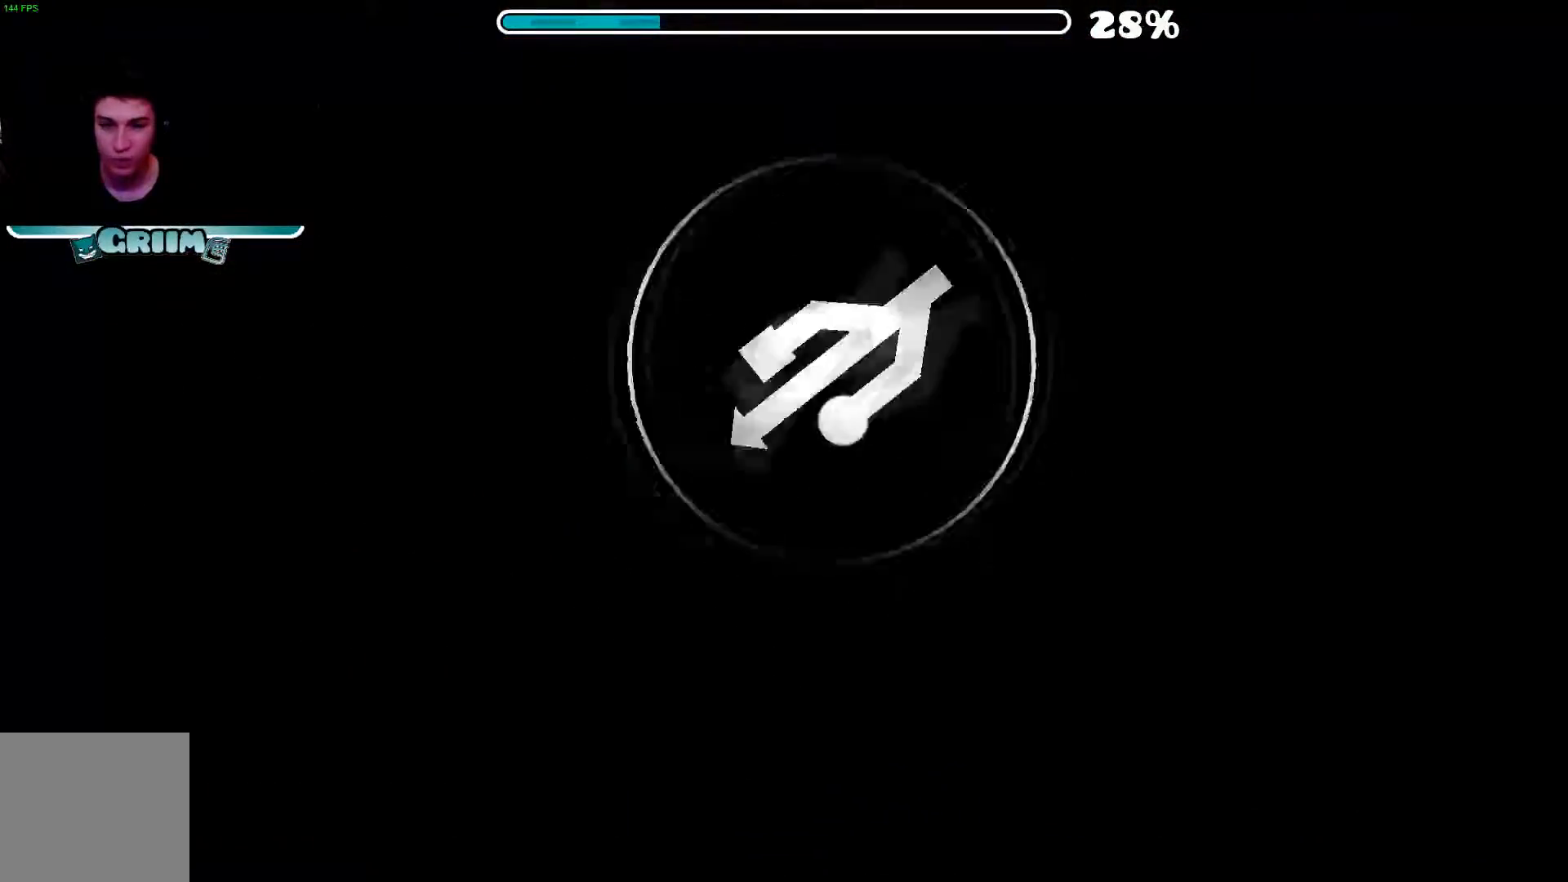
{"dt_ms": 500, "buttons": [], "left_stick": "center", "right_stick": "center", "events": []}
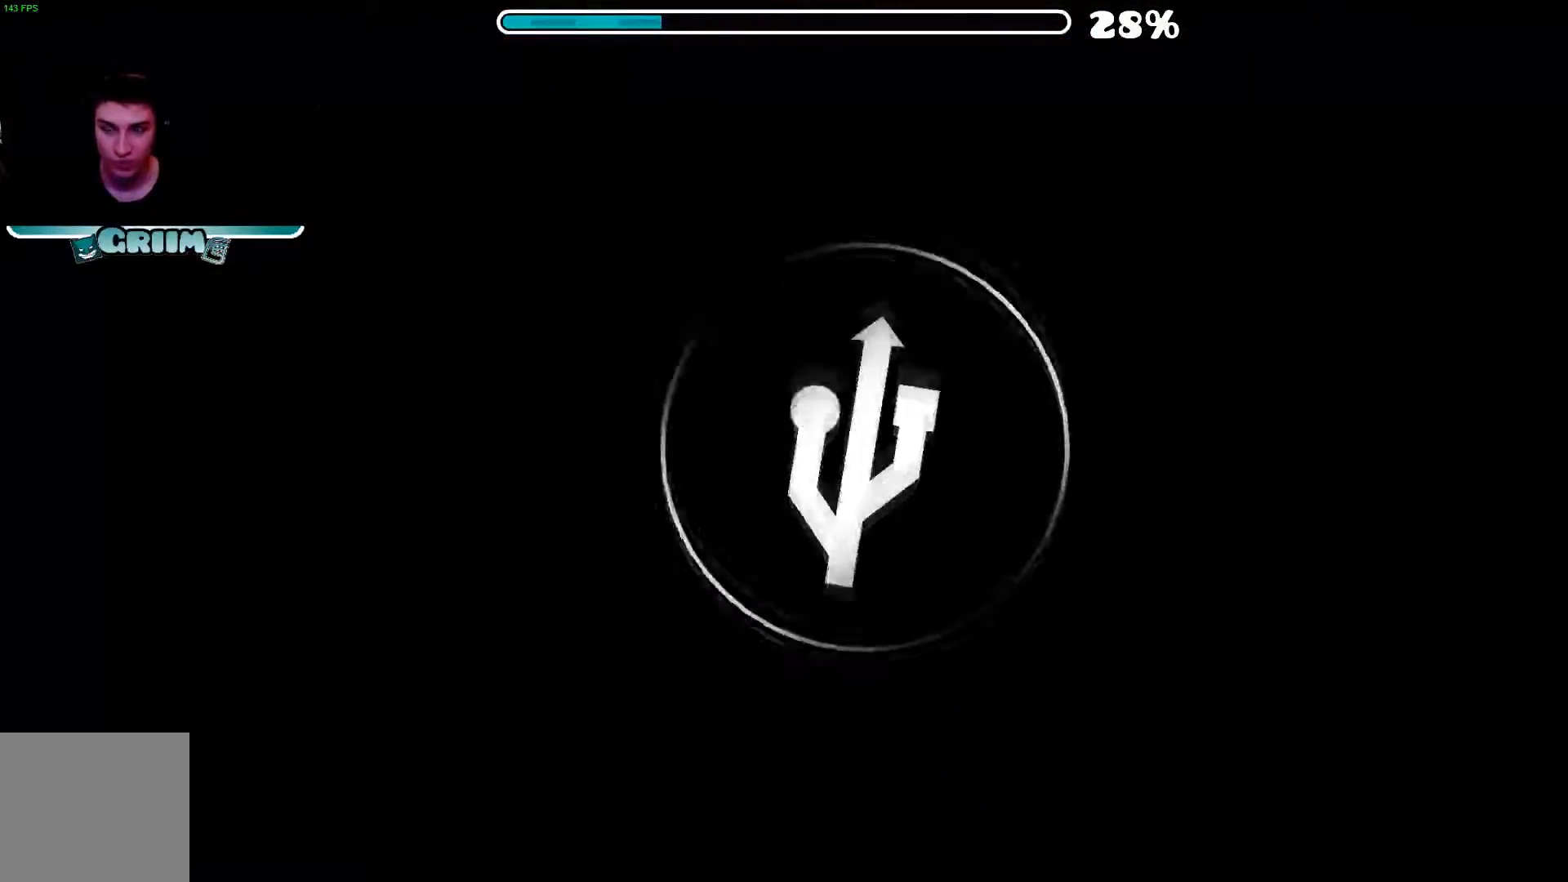
{"dt_ms": 500, "buttons": [], "left_stick": "center", "right_stick": "center", "events": []}
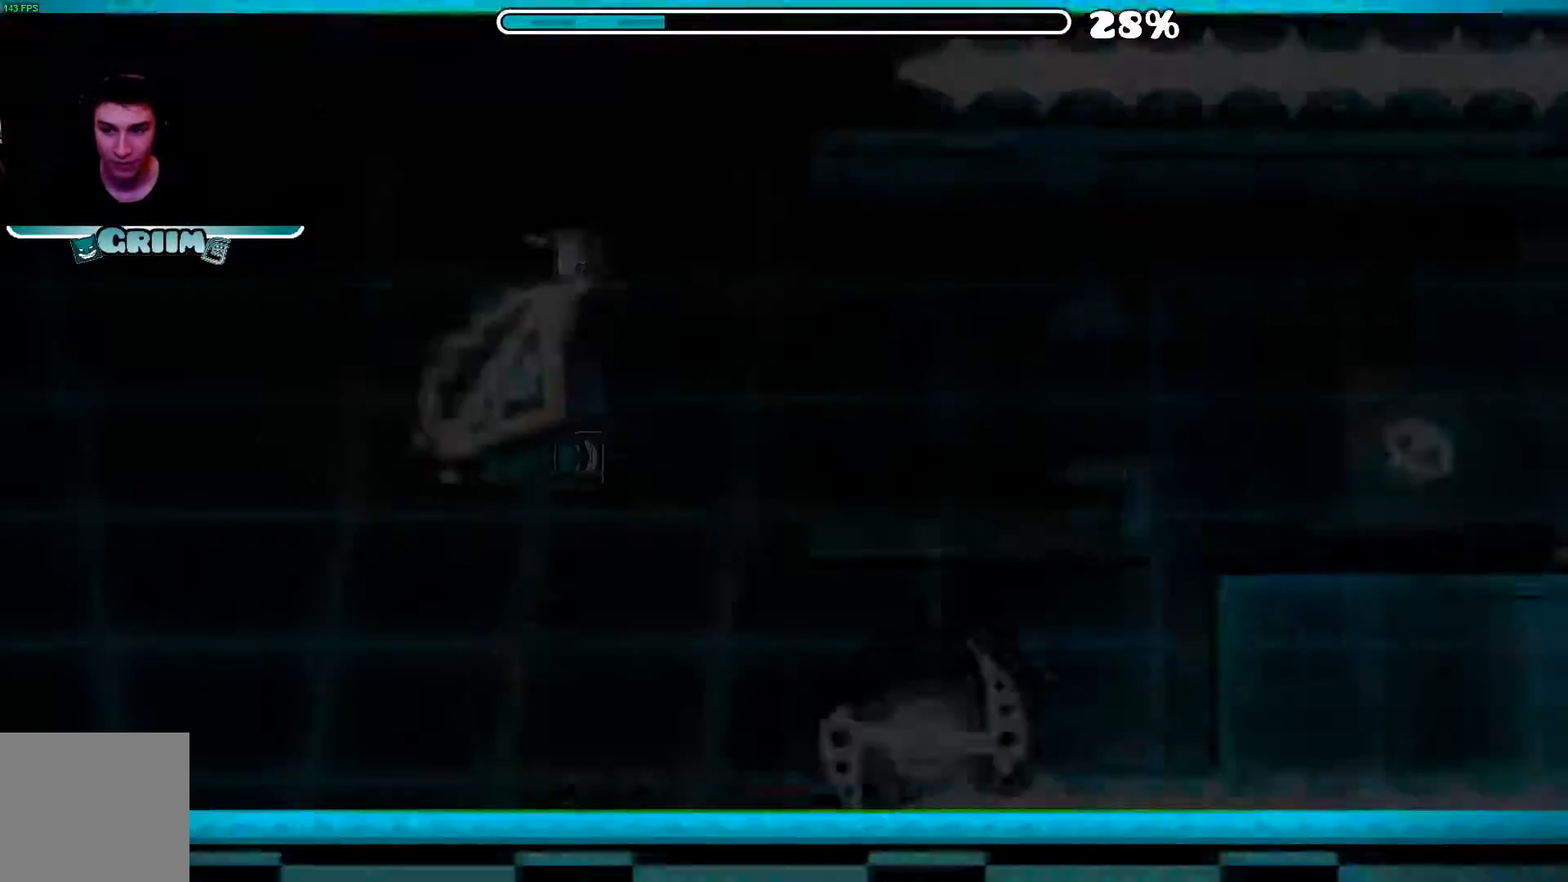
{"dt_ms": 500, "buttons": [], "left_stick": "center", "right_stick": "center", "events": []}
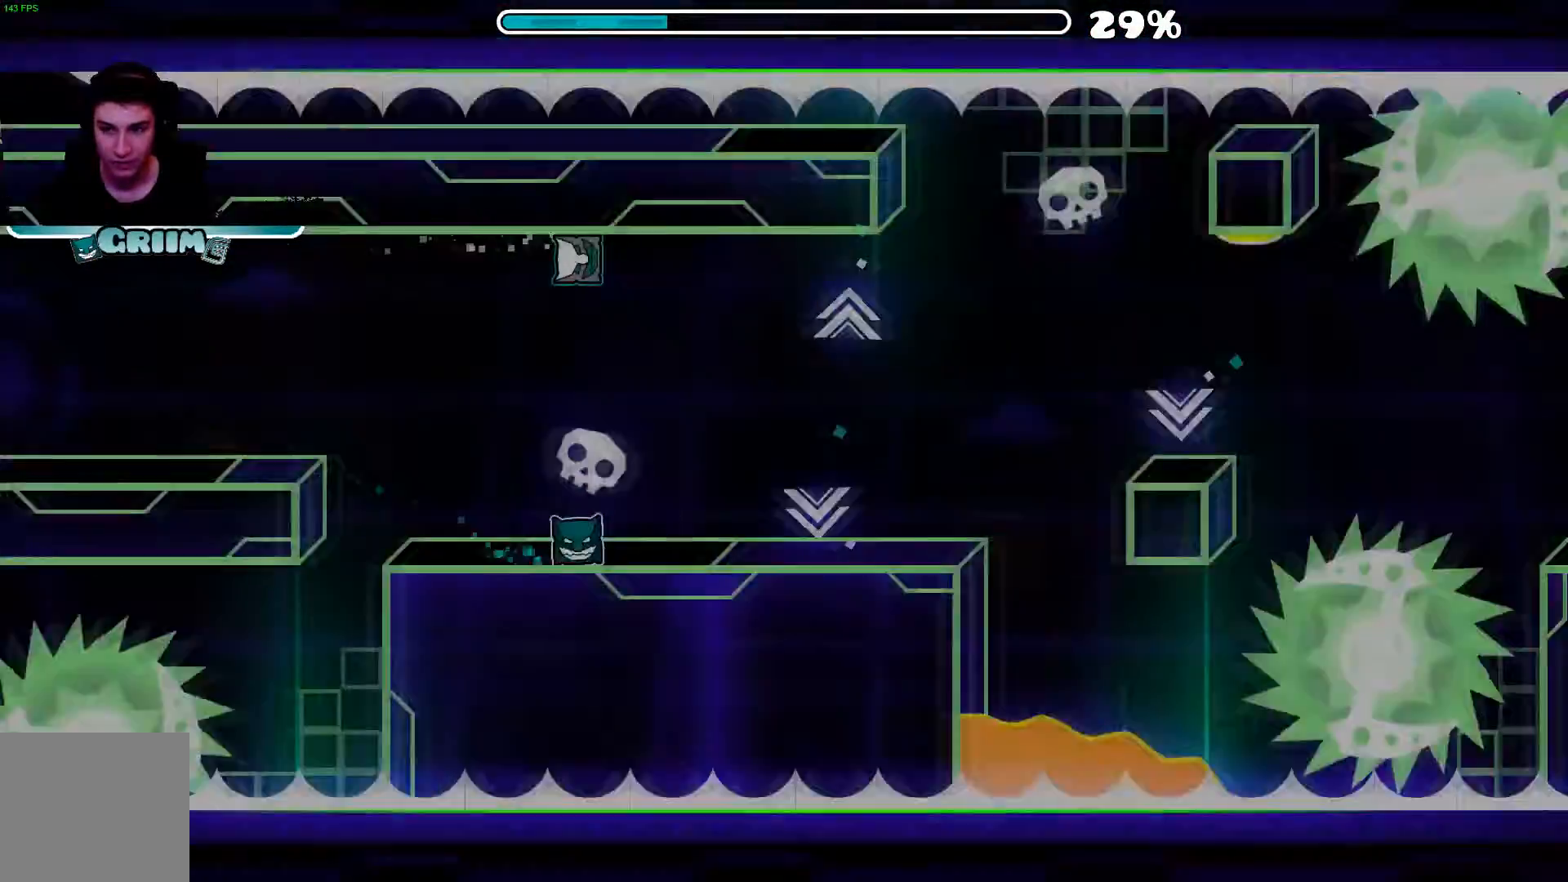
{"dt_ms": 500, "buttons": ["A"], "left_stick": "center", "right_stick": "center", "events": [[240, "A", "down"], [380, "A", "up"], [500, "A", "down"]]}
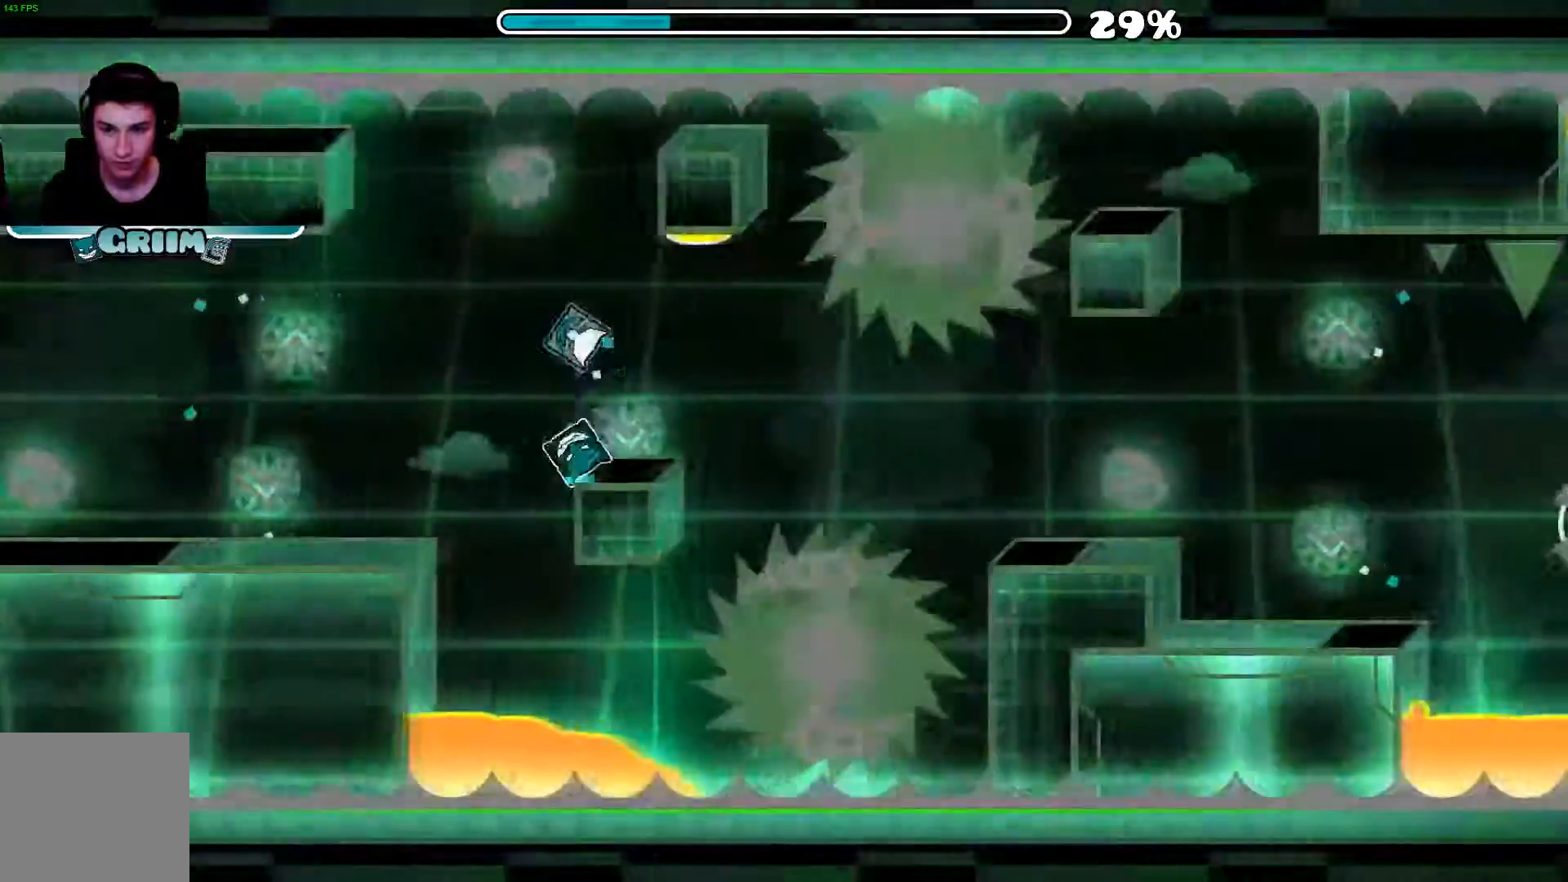
{"dt_ms": 500, "buttons": ["B"], "left_stick": "center", "right_stick": "center"}
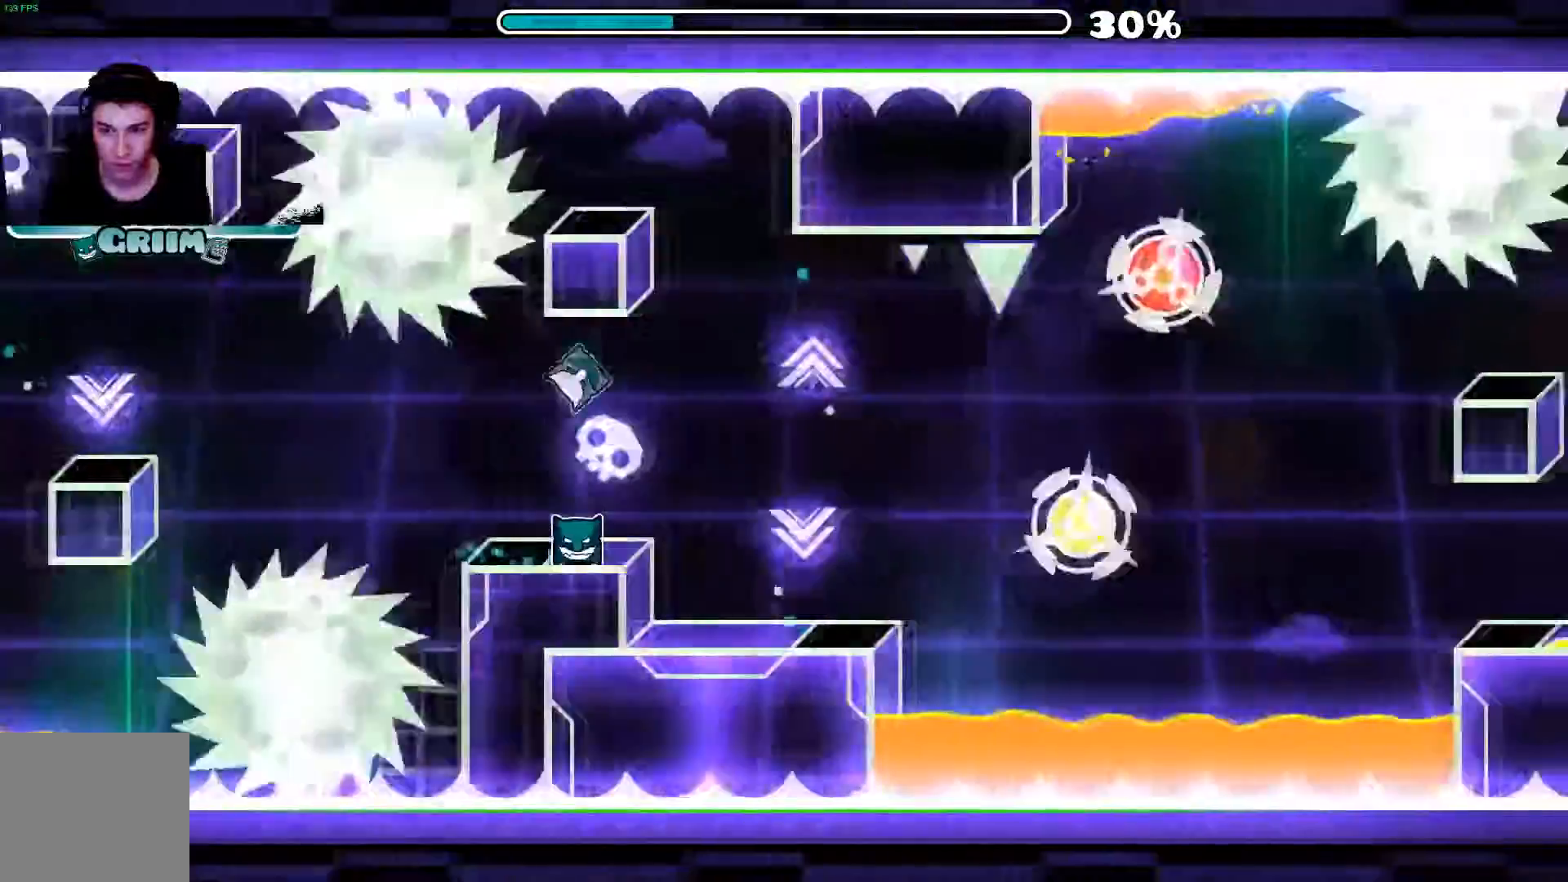
{"dt_ms": 500, "buttons": ["A"], "left_stick": "center", "right_stick": "center", "events": [[160, "A", "down"], [300, "B", "up"], [340, "A", "up"], [400, "A", "down"]]}
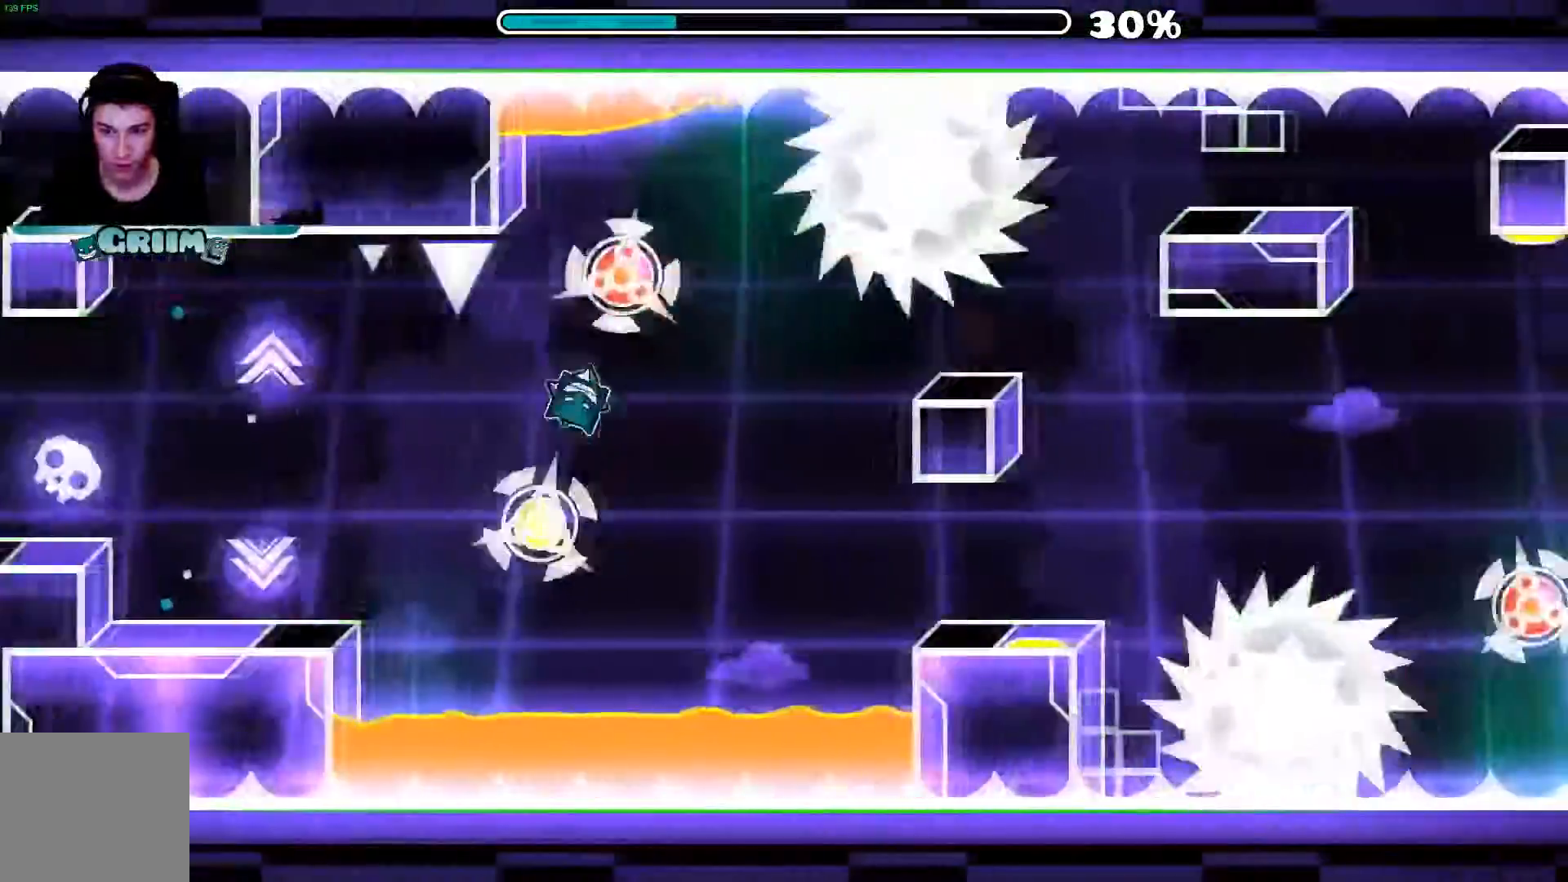
{"dt_ms": 500, "buttons": [], "left_stick": "center", "right_stick": "center"}
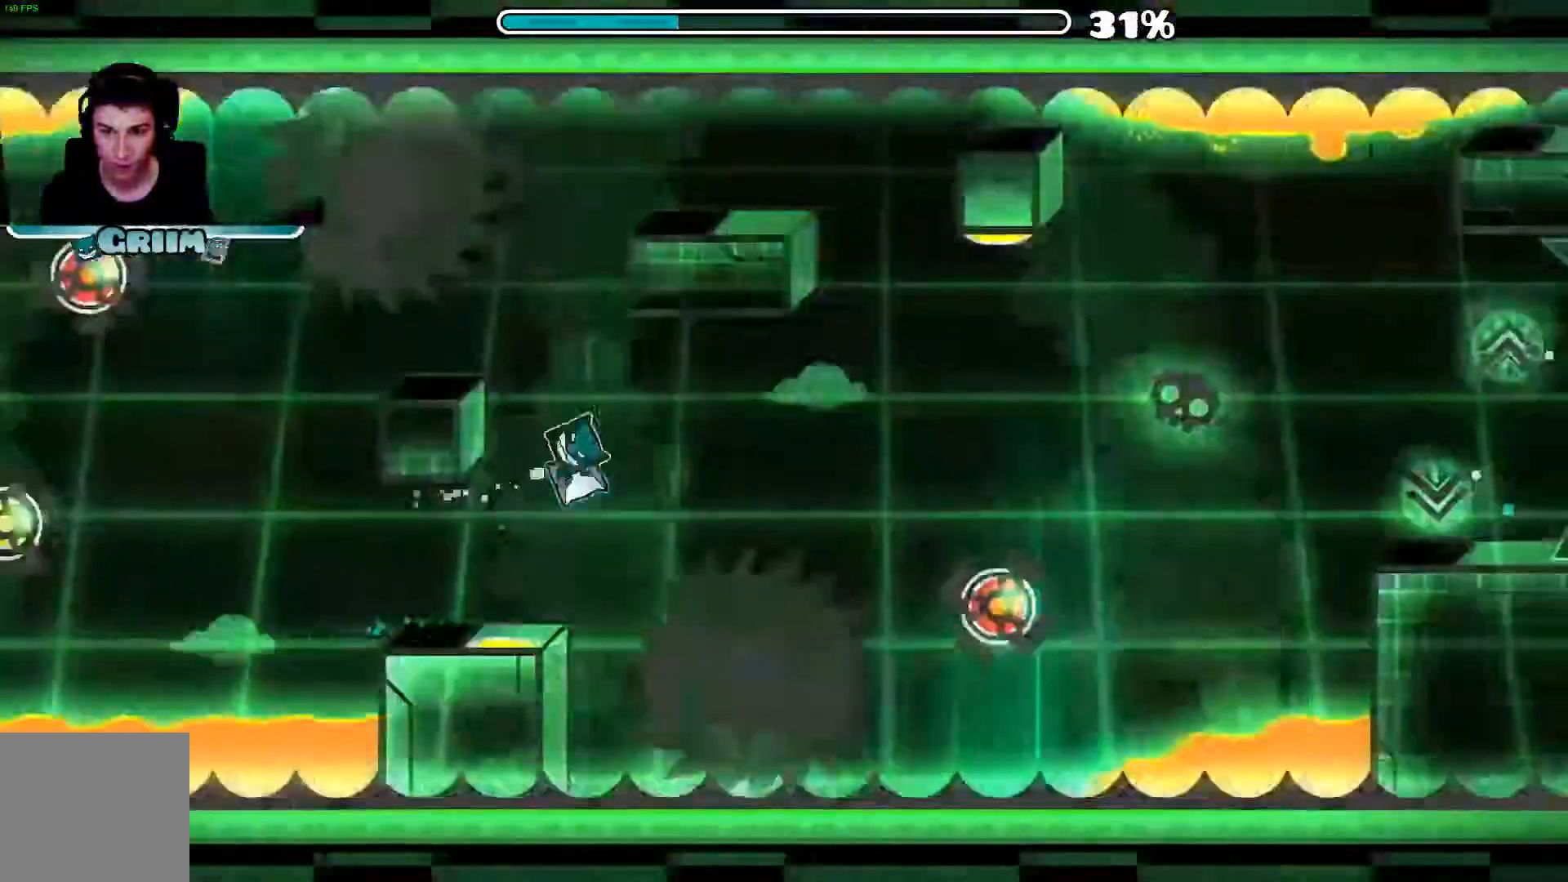
{"dt_ms": 1000, "buttons": [], "left_stick": "center", "right_stick": "center"}
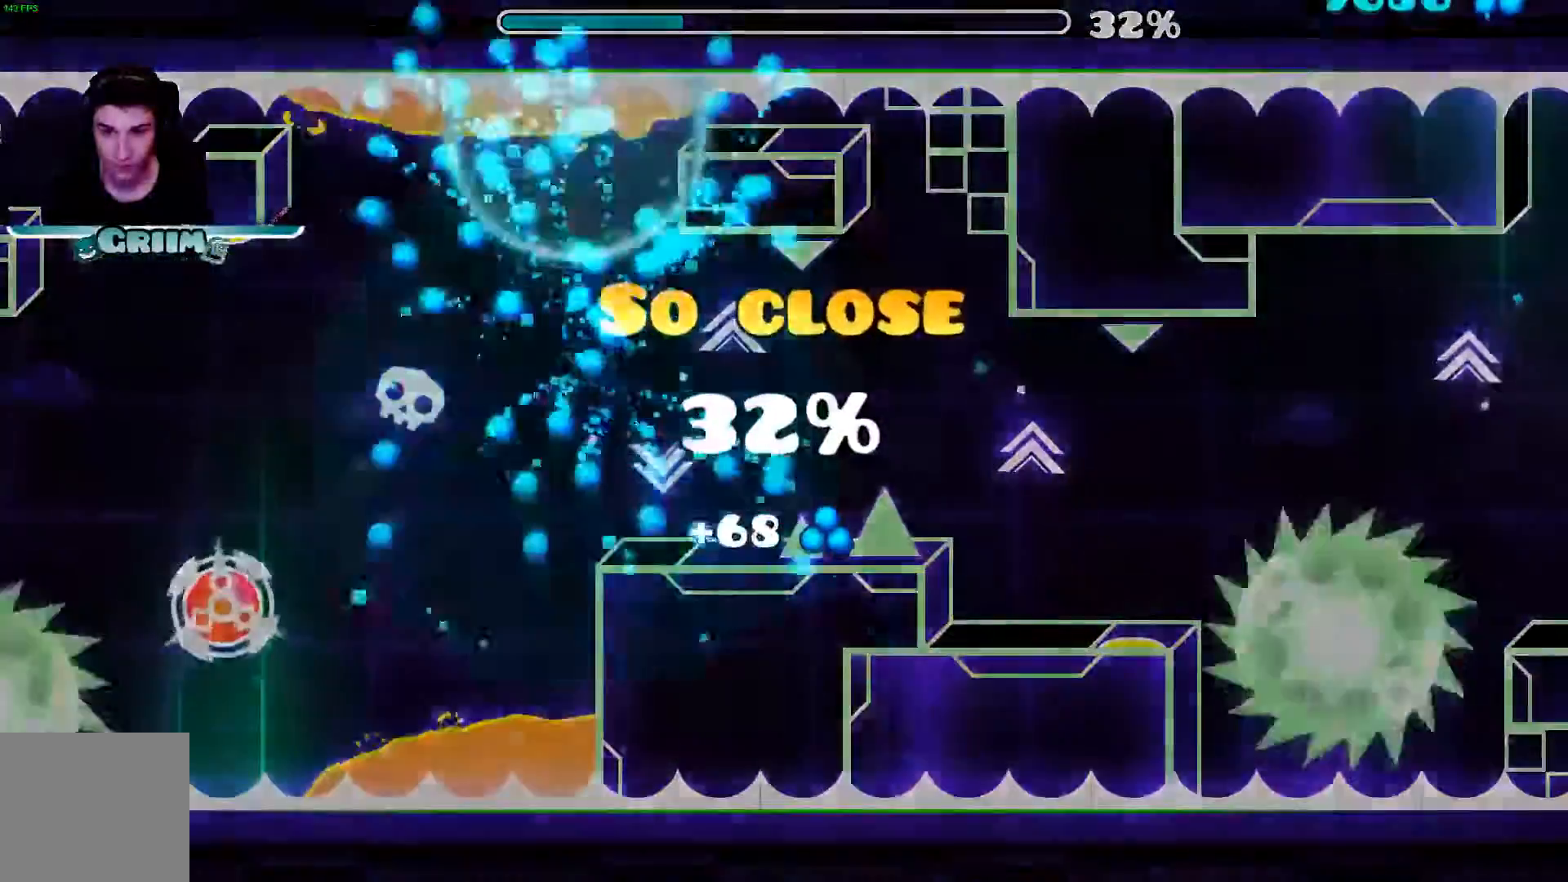
{"dt_ms": 500, "buttons": [], "left_stick": "center", "right_stick": "center", "events": []}
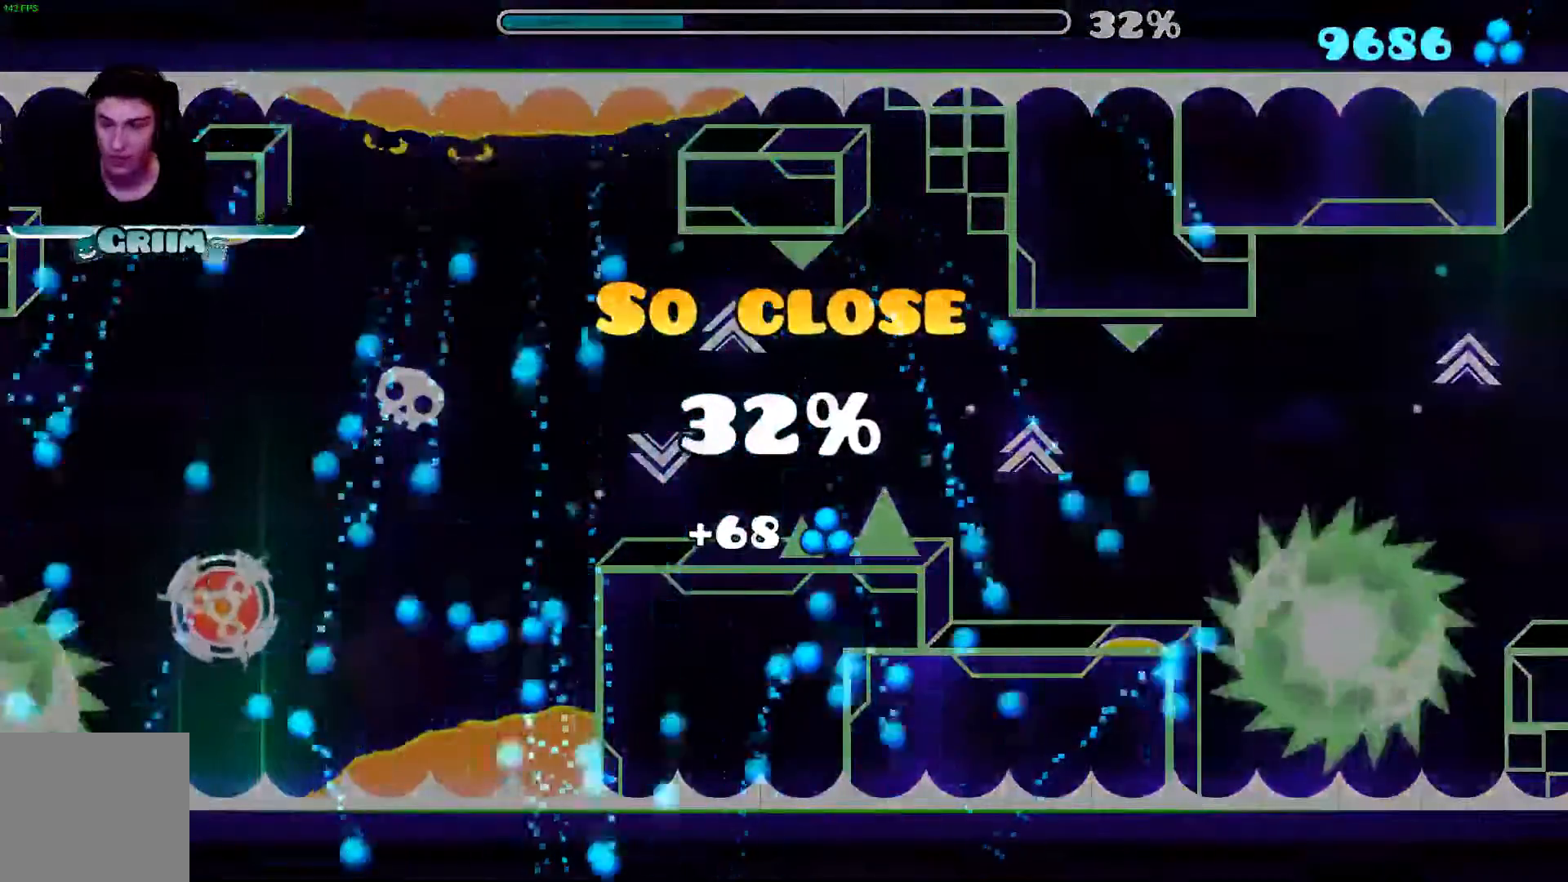
{"dt_ms": 500, "buttons": [], "left_stick": "center", "right_stick": "center"}
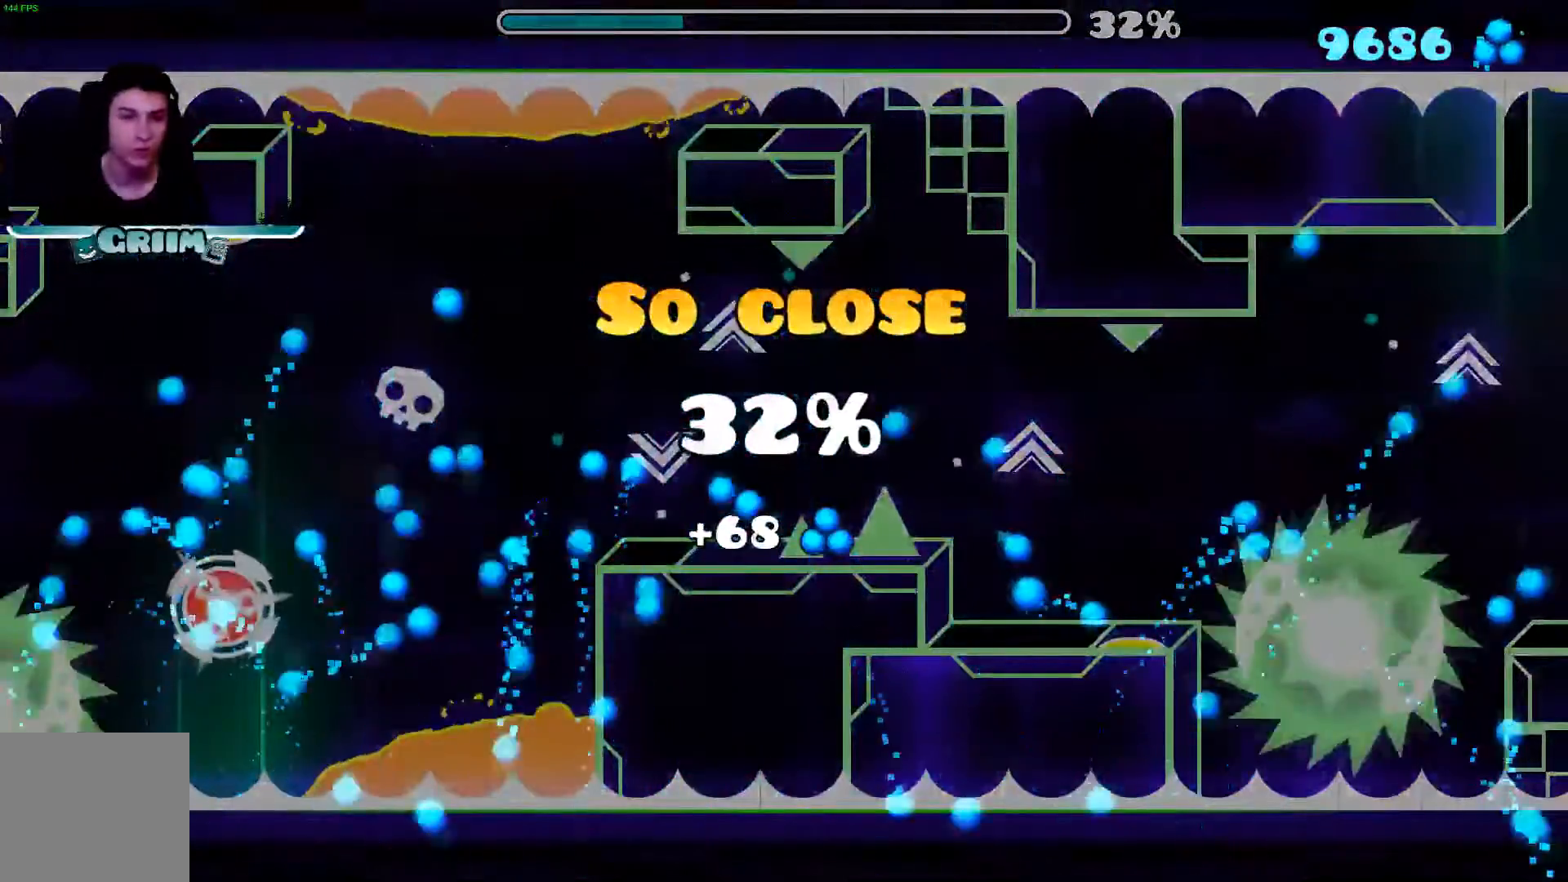
{"dt_ms": 500, "buttons": [], "left_stick": "center", "right_stick": "center", "events": [[20, "A", "down"], [200, "A", "up"]]}
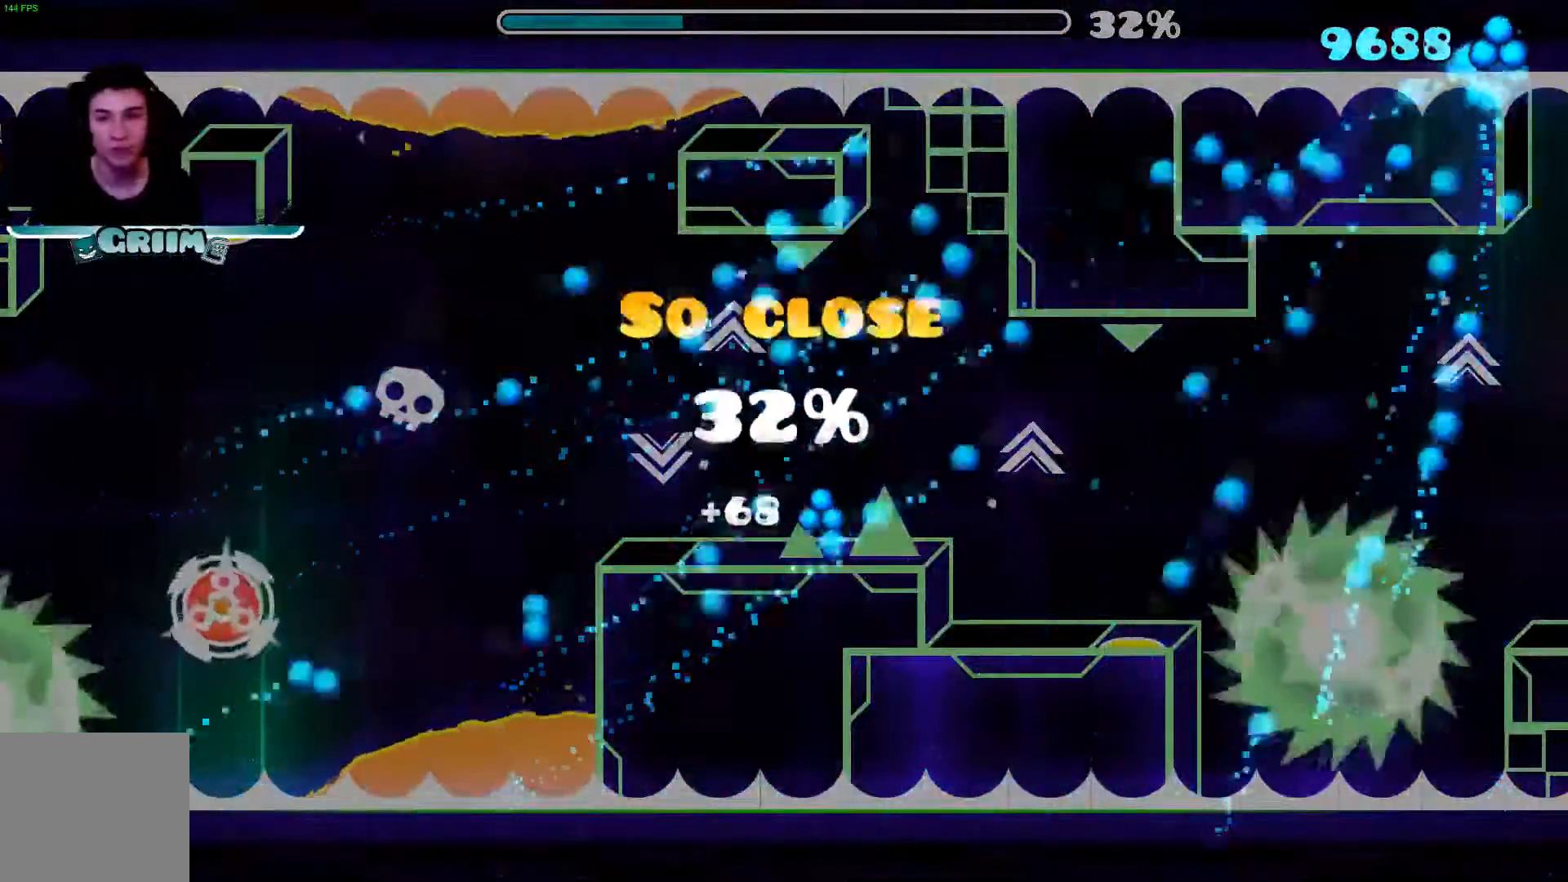
{"dt_ms": 500, "buttons": [], "left_stick": "center", "right_stick": "center", "events": []}
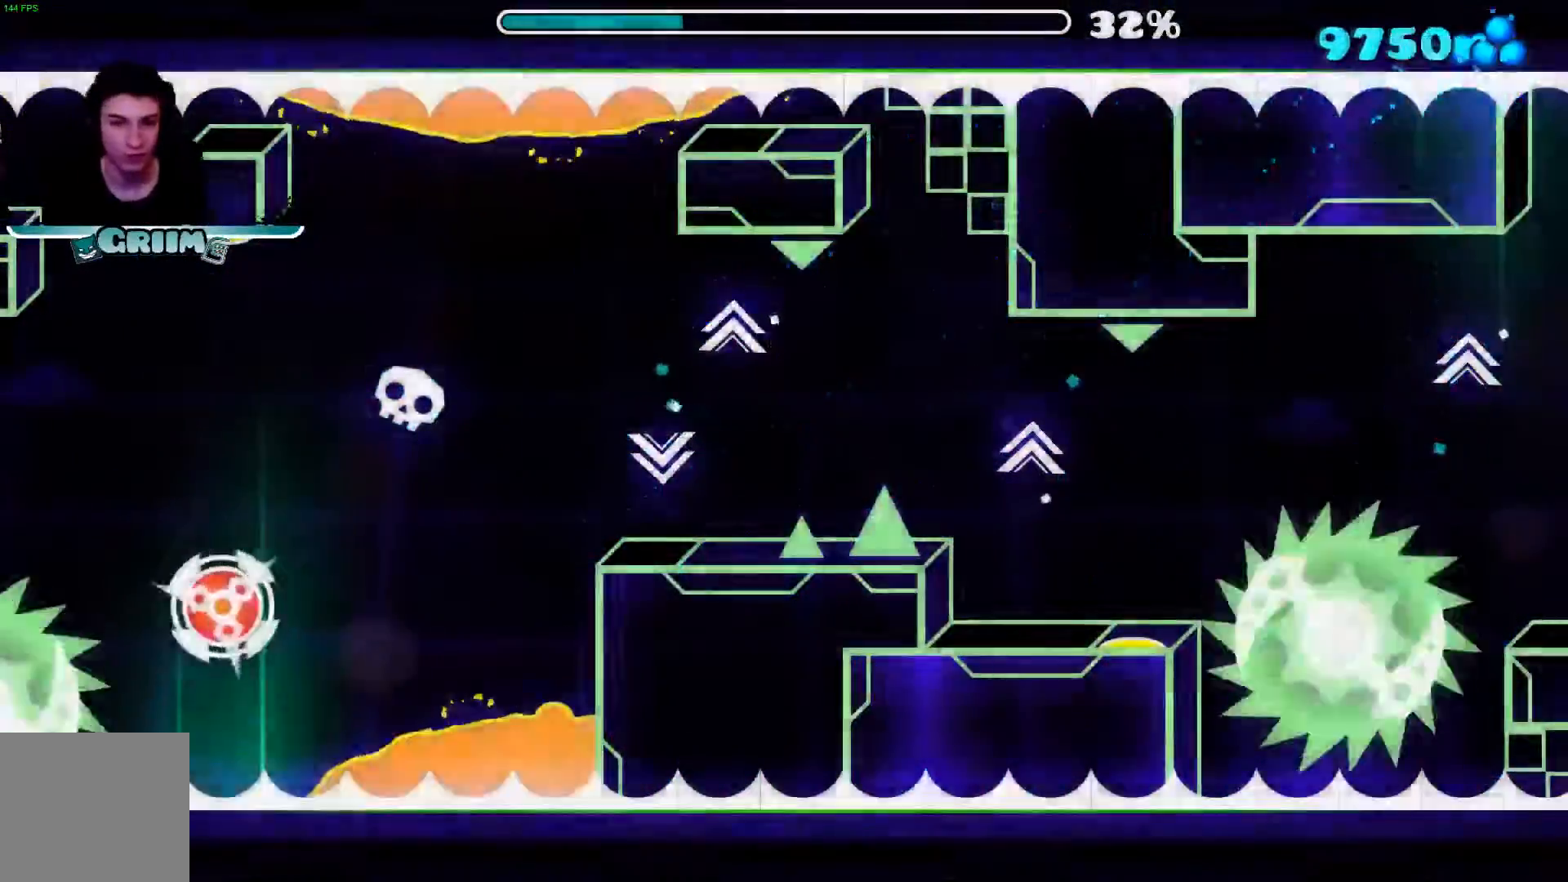
{"dt_ms": 500, "buttons": [], "left_stick": "center", "right_stick": "center", "events": []}
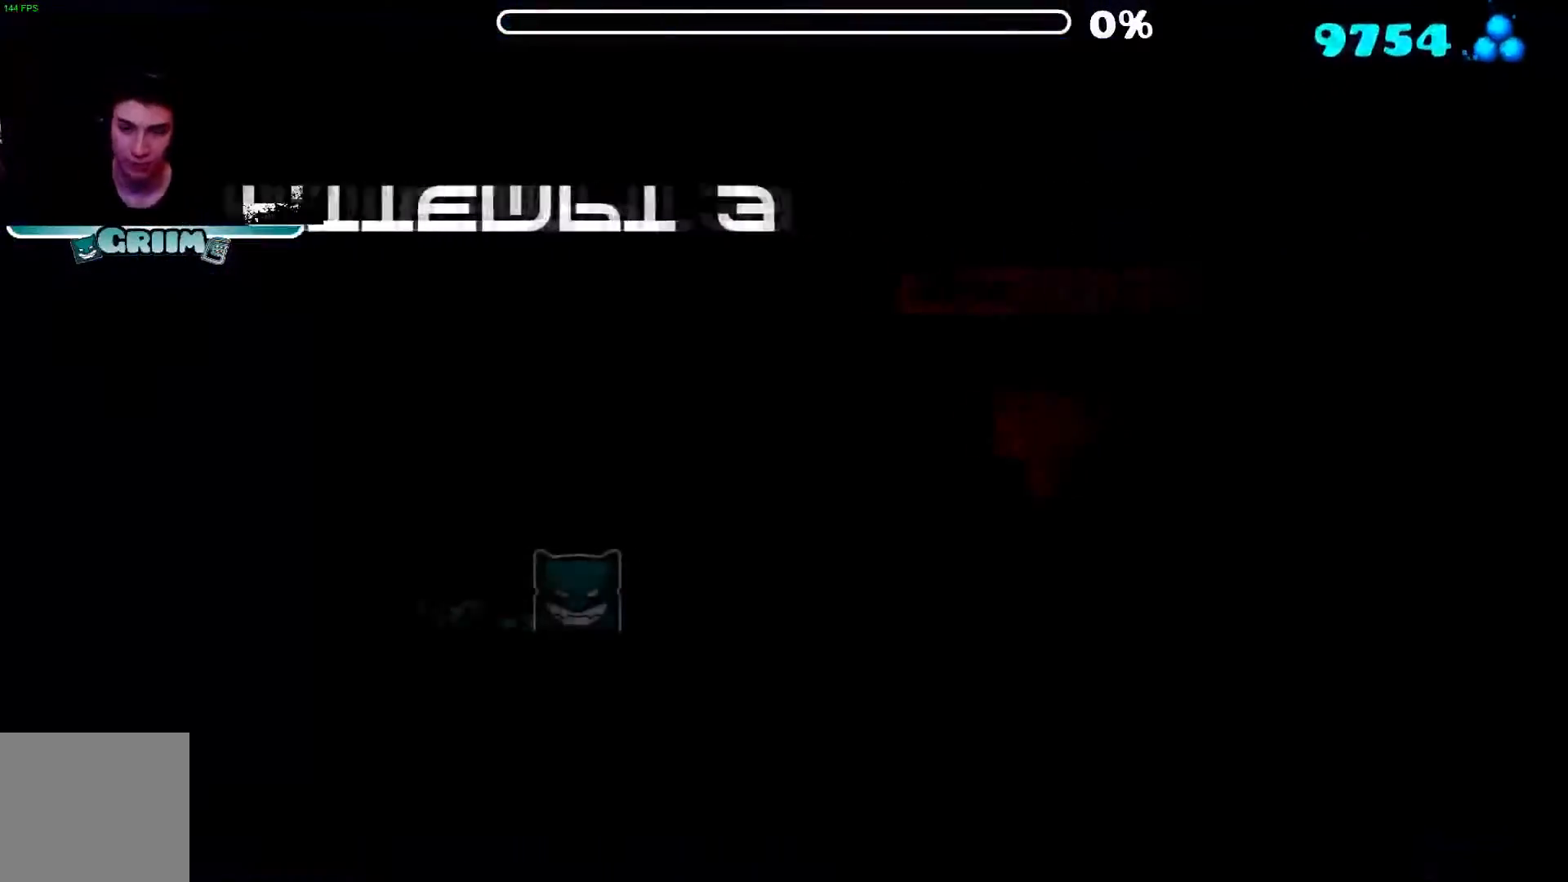
{"dt_ms": 500, "buttons": [], "left_stick": "center", "right_stick": "center", "events": []}
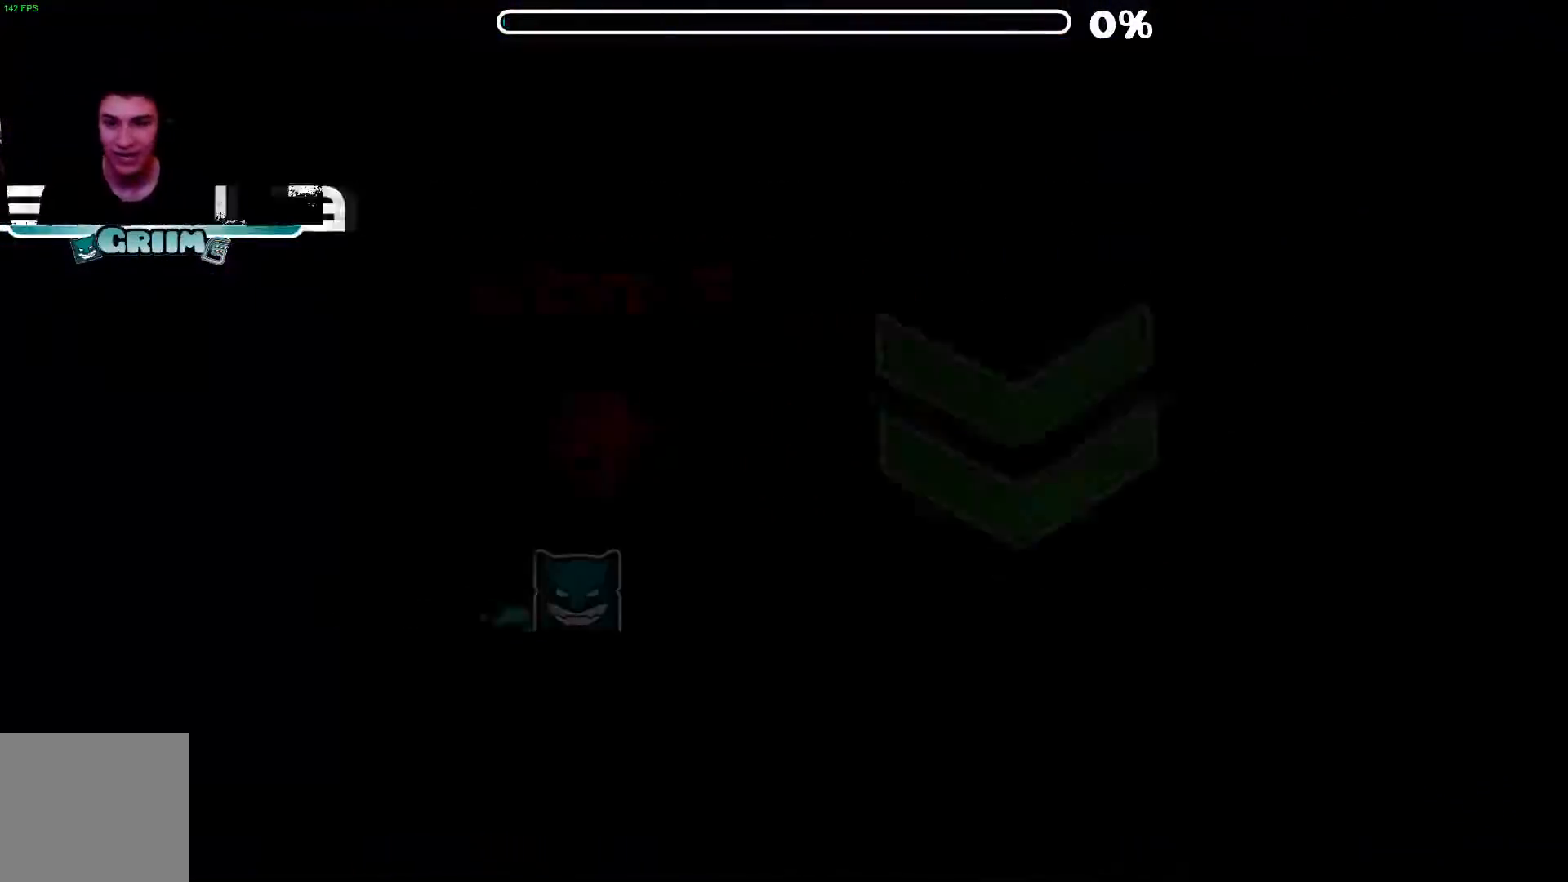
{"dt_ms": 500, "buttons": [], "left_stick": "center", "right_stick": "center", "events": []}
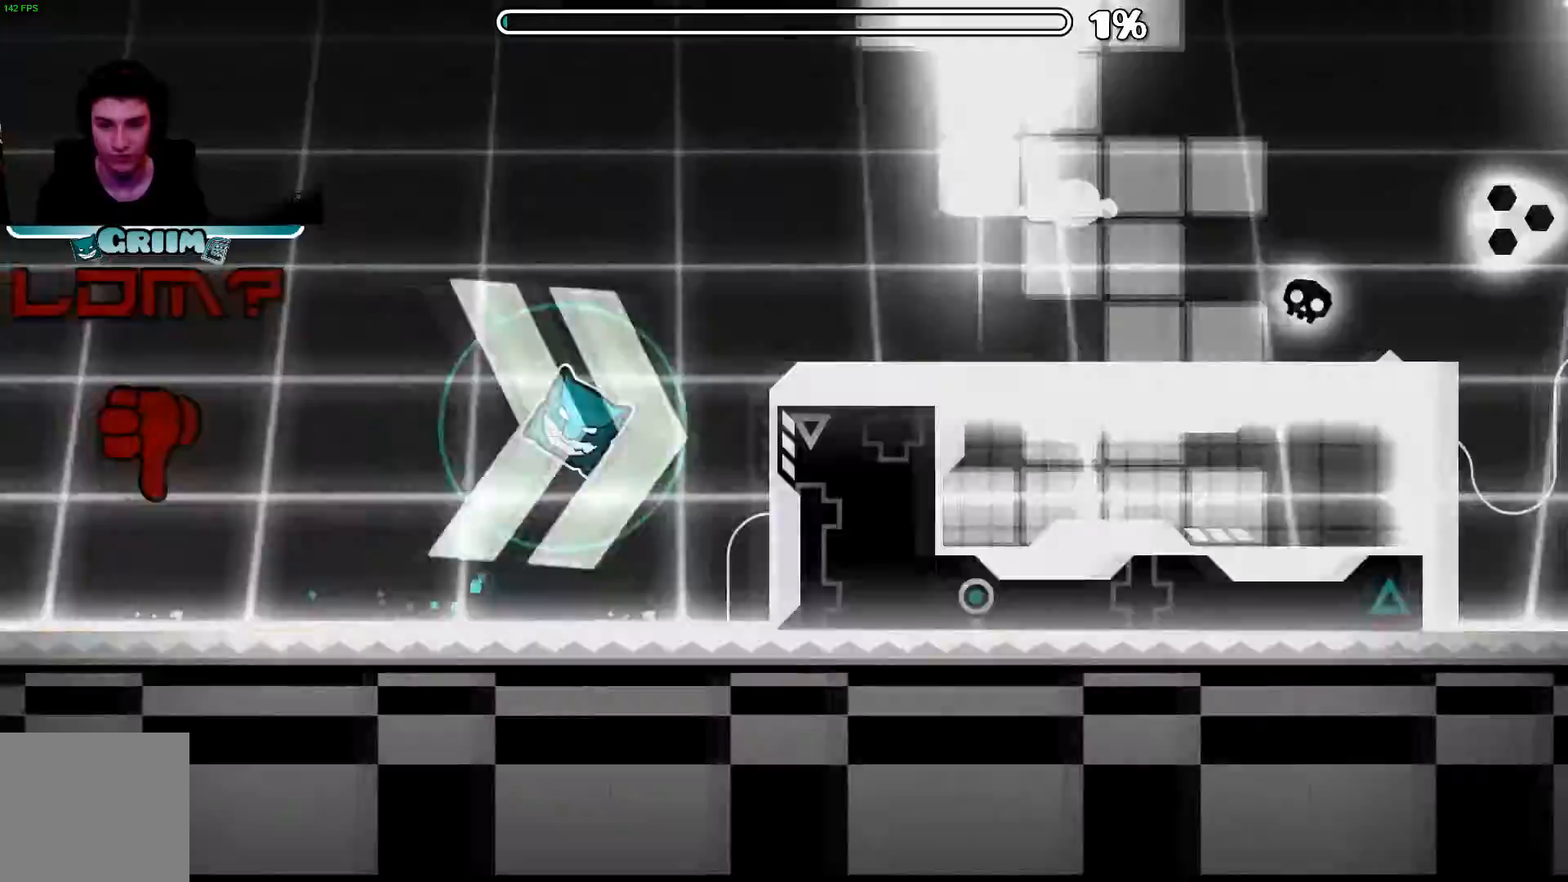
{"dt_ms": 500, "buttons": [], "left_stick": "center", "right_stick": "center", "events": []}
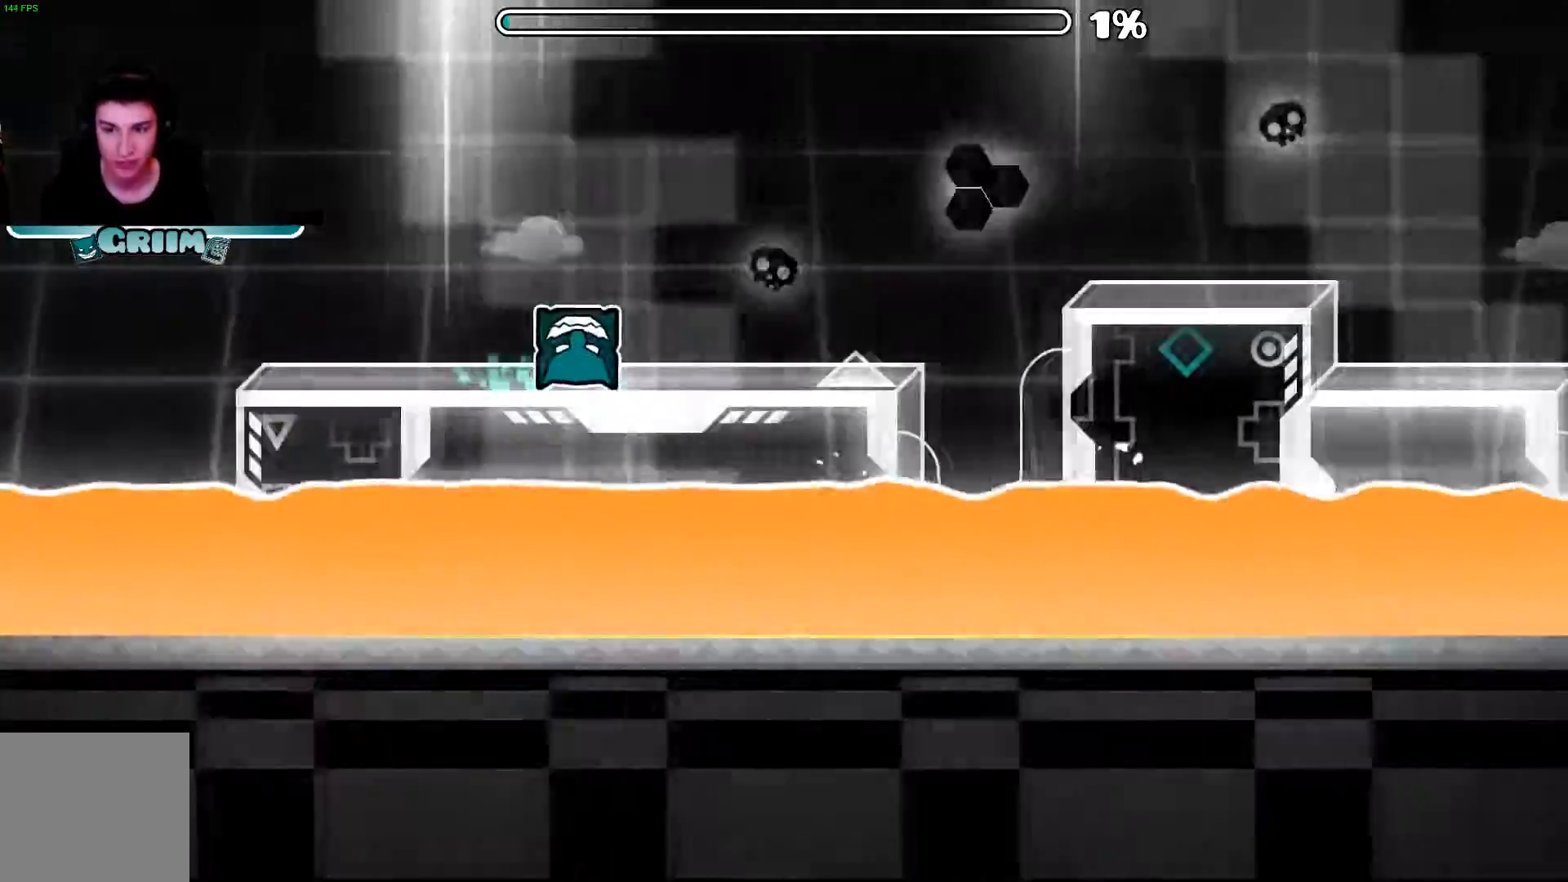
{"dt_ms": 500, "buttons": [], "left_stick": "center", "right_stick": "center", "events": [[120, "A", "down"], [260, "A", "up"]]}
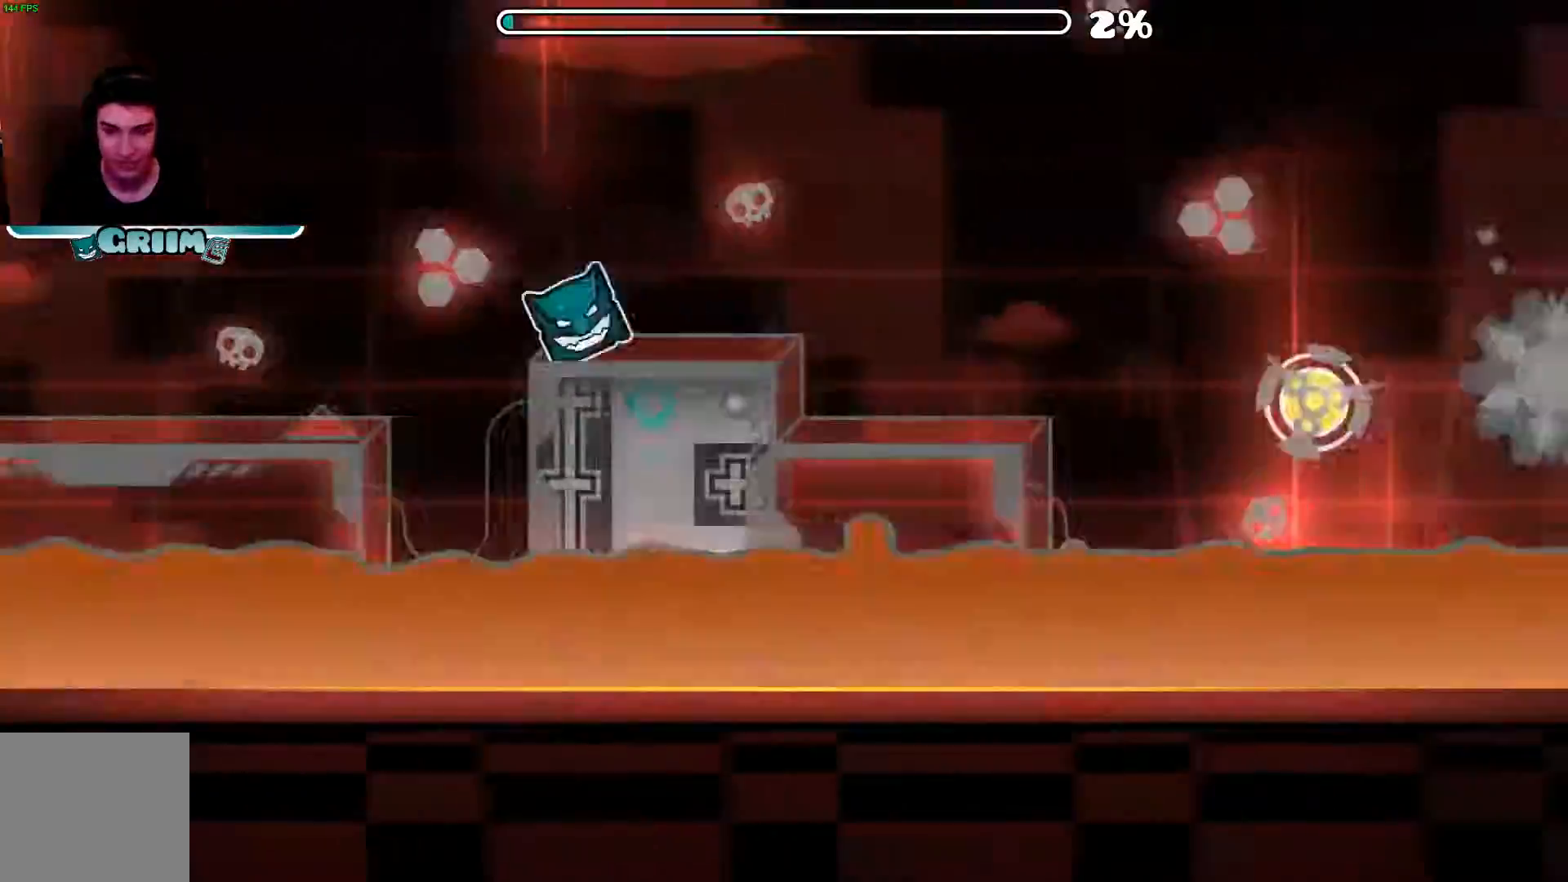
{"dt_ms": 500, "buttons": ["A"], "left_stick": "center", "right_stick": "center", "events": [[320, "A", "down"]]}
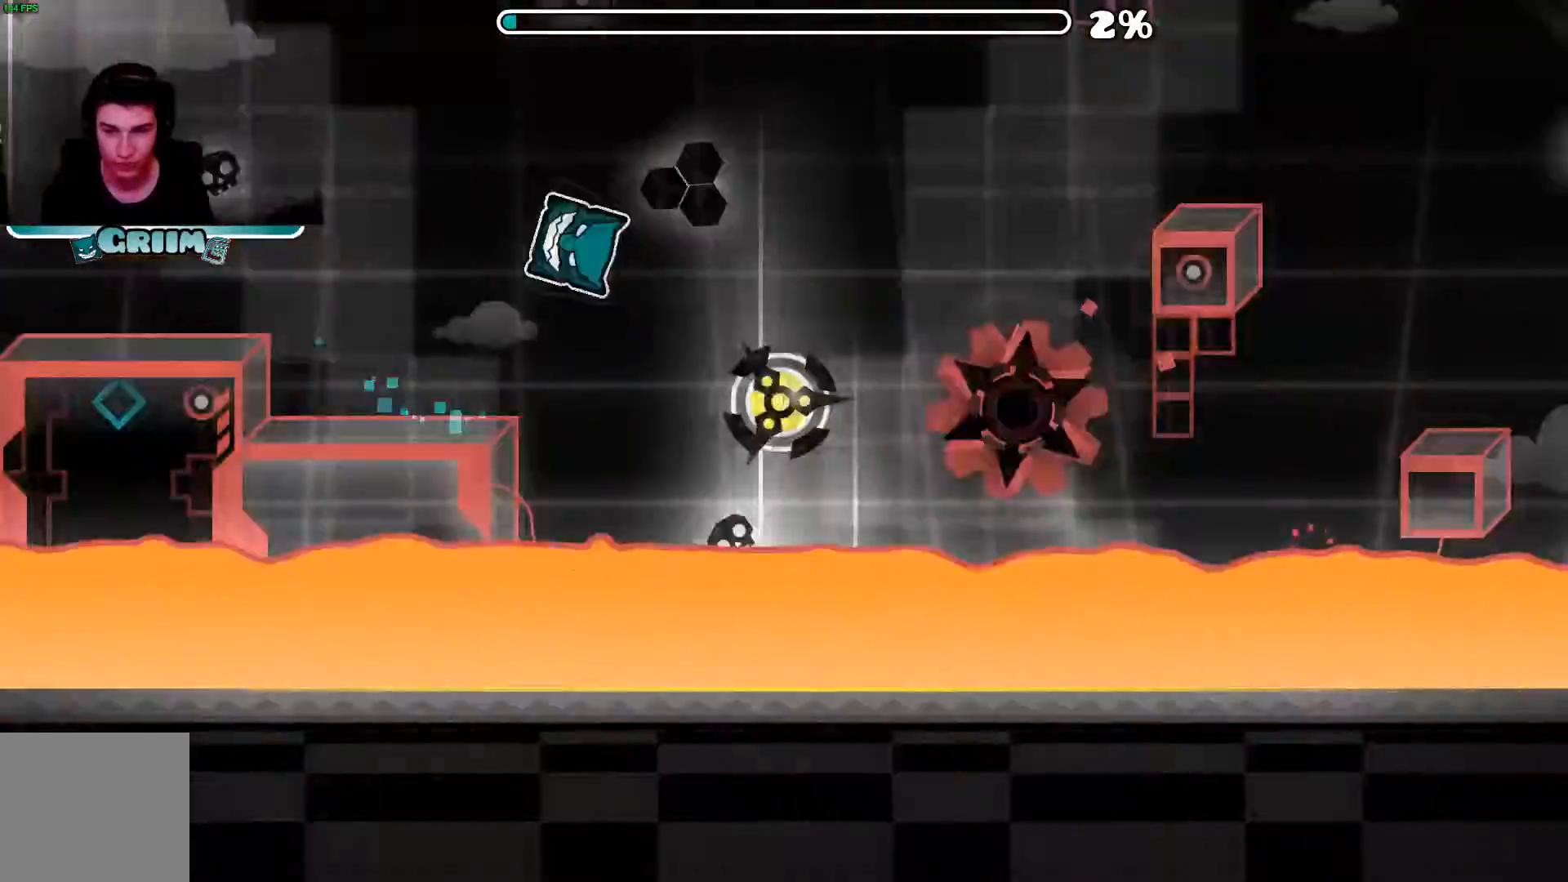
{"dt_ms": 500, "buttons": [], "left_stick": "center", "right_stick": "center", "events": [[340, "A", "up"]]}
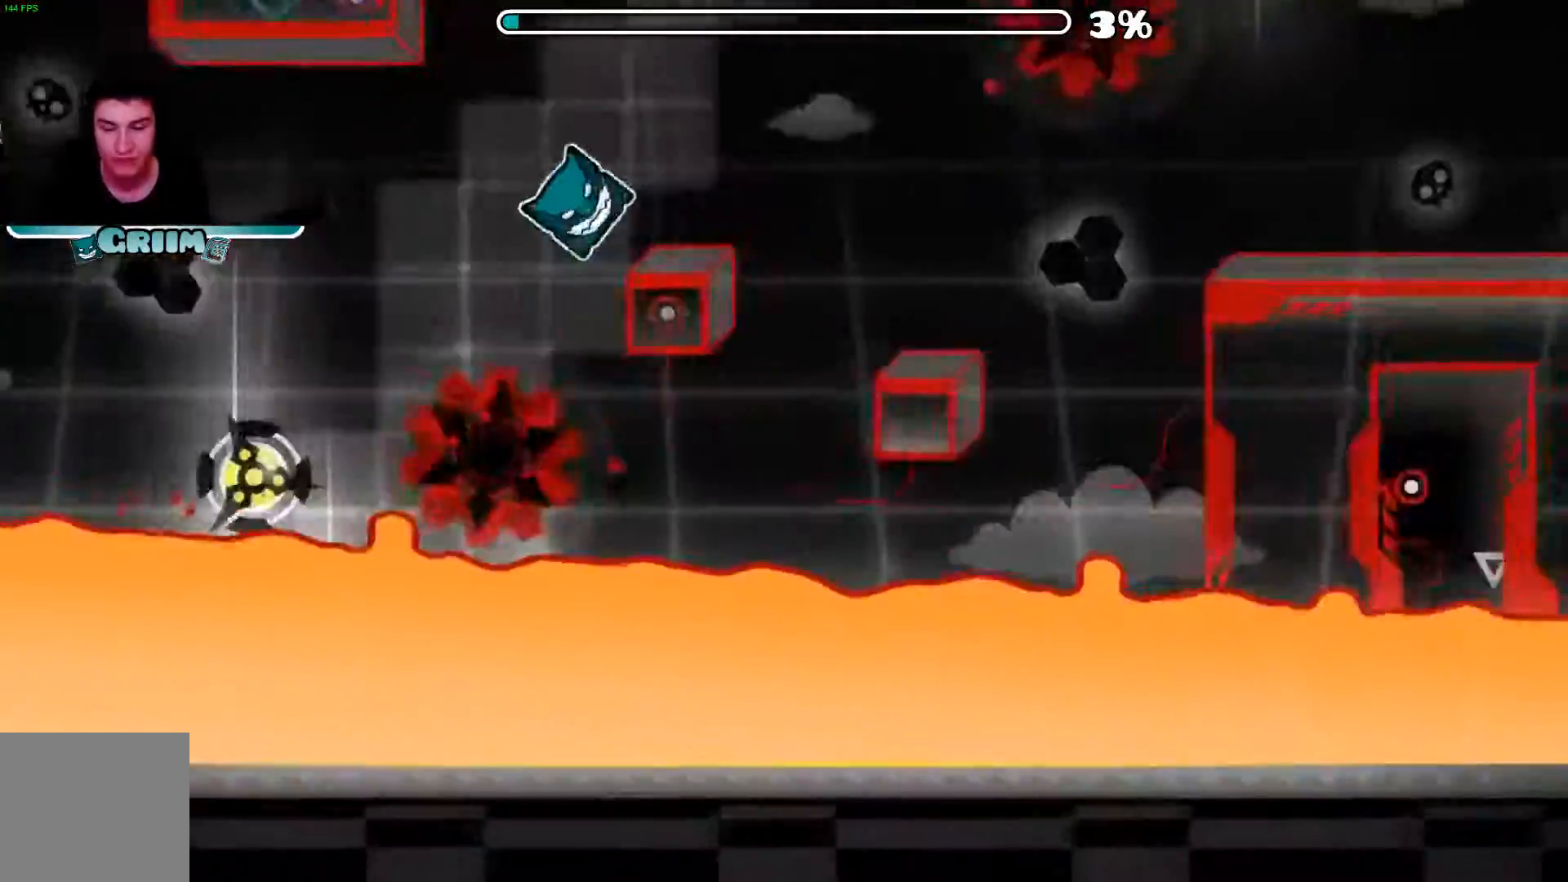
{"dt_ms": 500, "buttons": [], "left_stick": "center", "right_stick": "center", "events": [[220, "A", "down"], [420, "A", "up"]]}
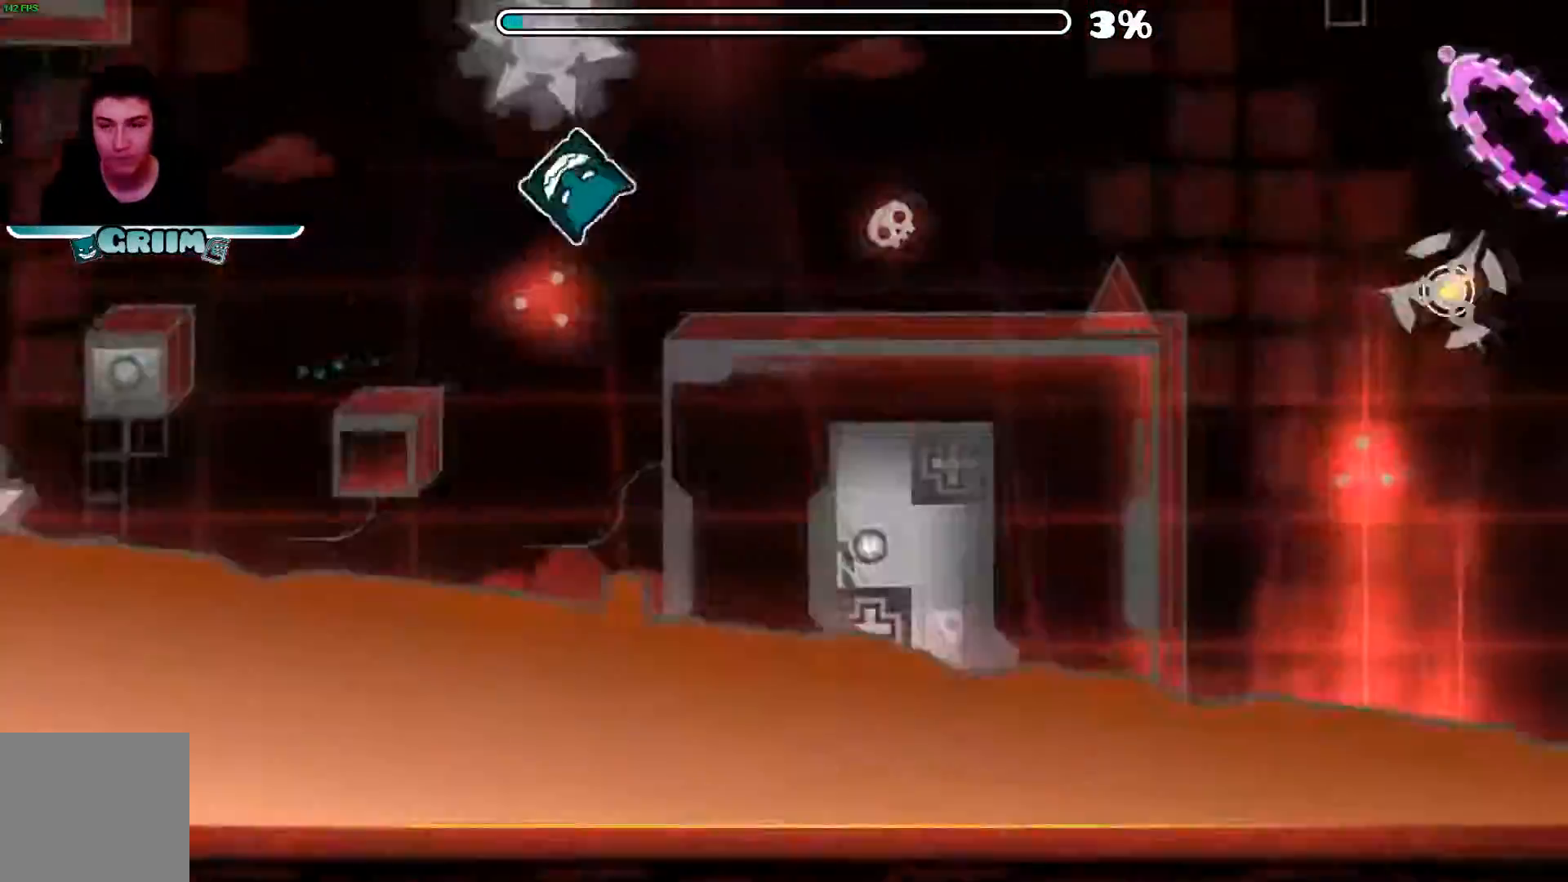
{"dt_ms": 500, "buttons": ["A"], "left_stick": "center", "right_stick": "center"}
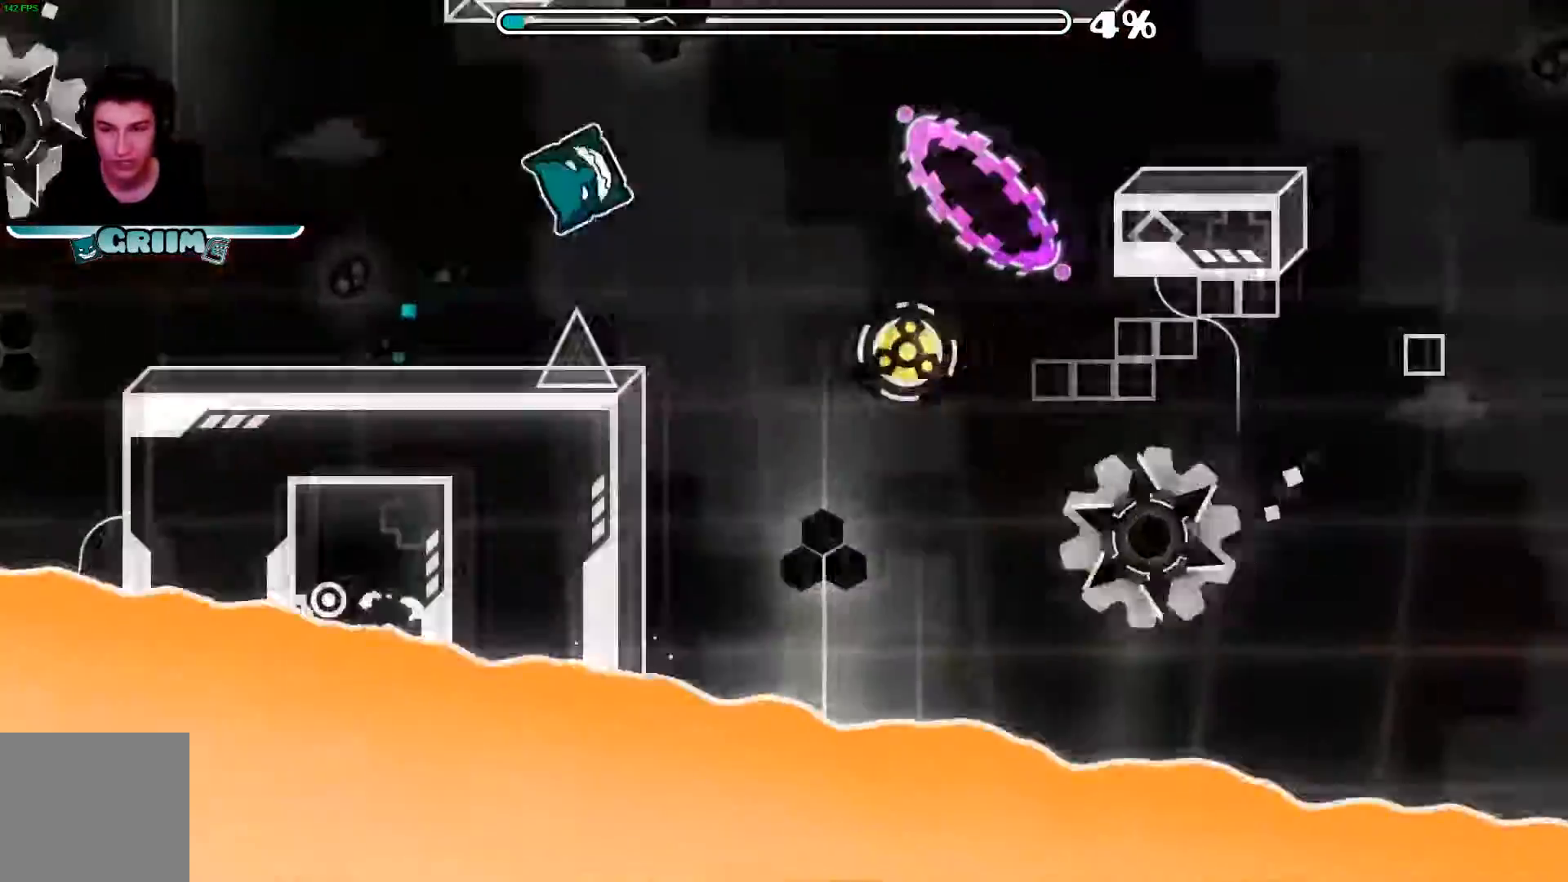
{"dt_ms": 500, "buttons": [], "left_stick": "center", "right_stick": "center", "events": [[20, "A", "up"], [200, "A", "down"], [400, "A", "up"]]}
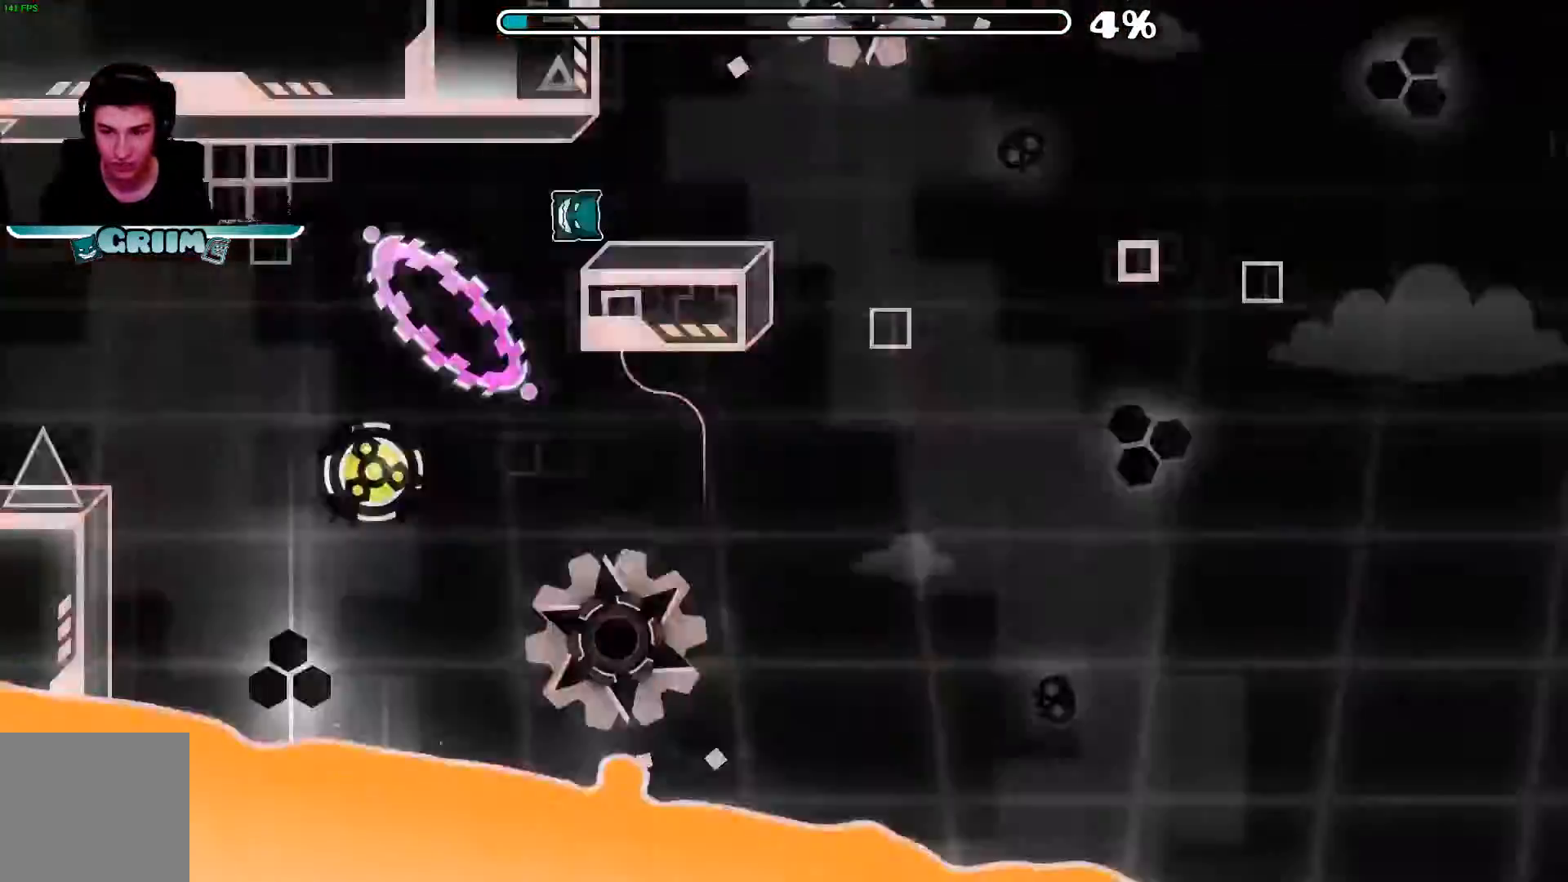
{"dt_ms": 500, "buttons": [], "left_stick": "center", "right_stick": "center", "events": [[300, "A", "down"], [460, "A", "up"]]}
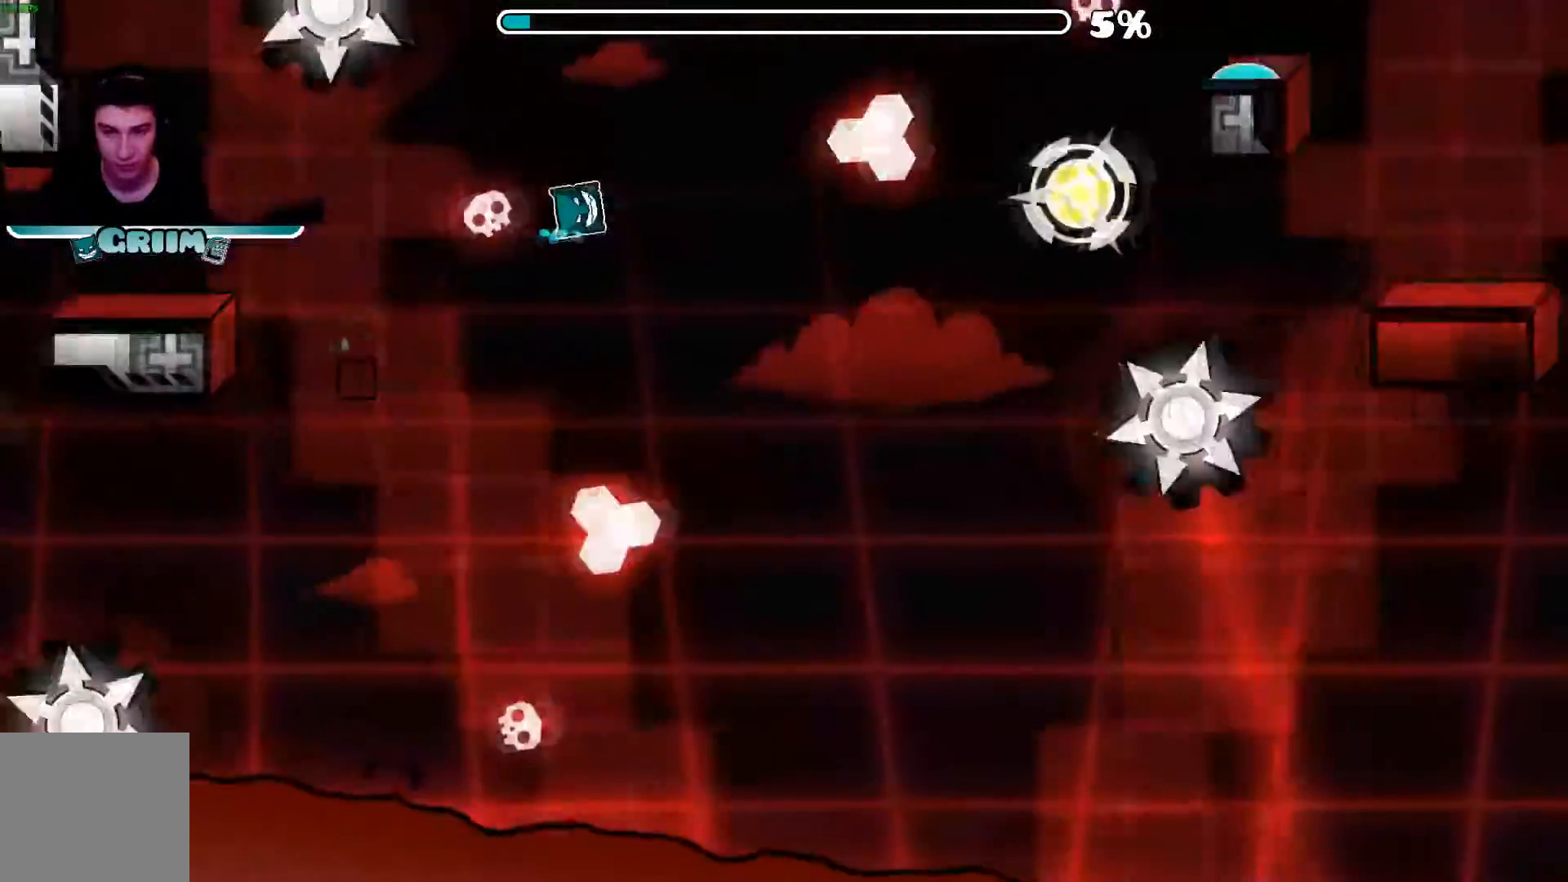
{"dt_ms": 500, "buttons": ["A"], "left_stick": "center", "right_stick": "center", "events": [[160, "A", "down"]]}
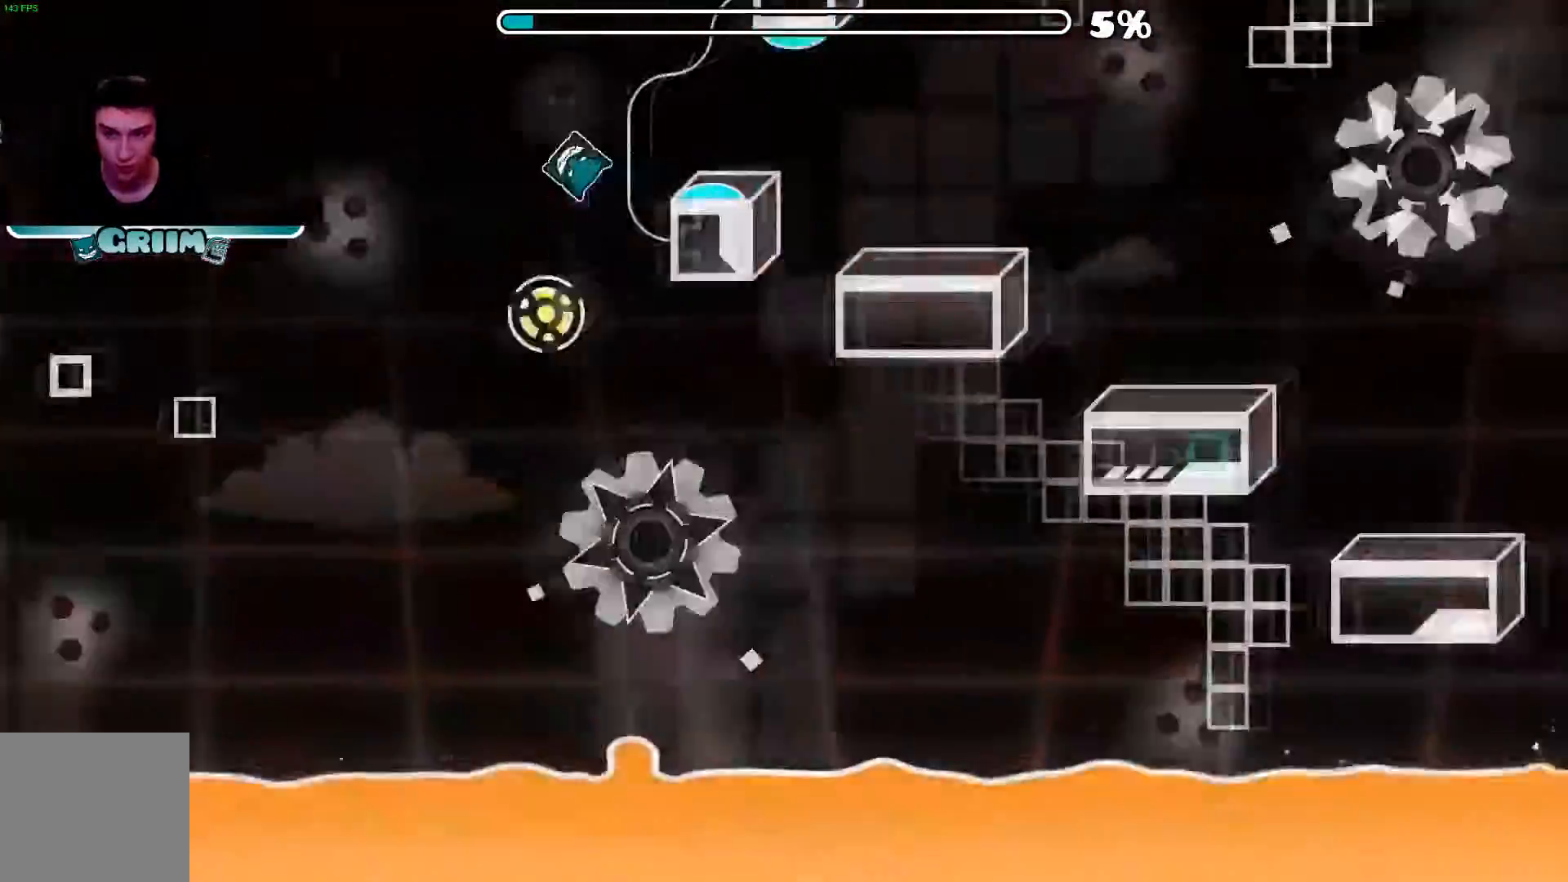
{"dt_ms": 500, "buttons": [], "left_stick": "center", "right_stick": "center", "events": [[80, "A", "up"]]}
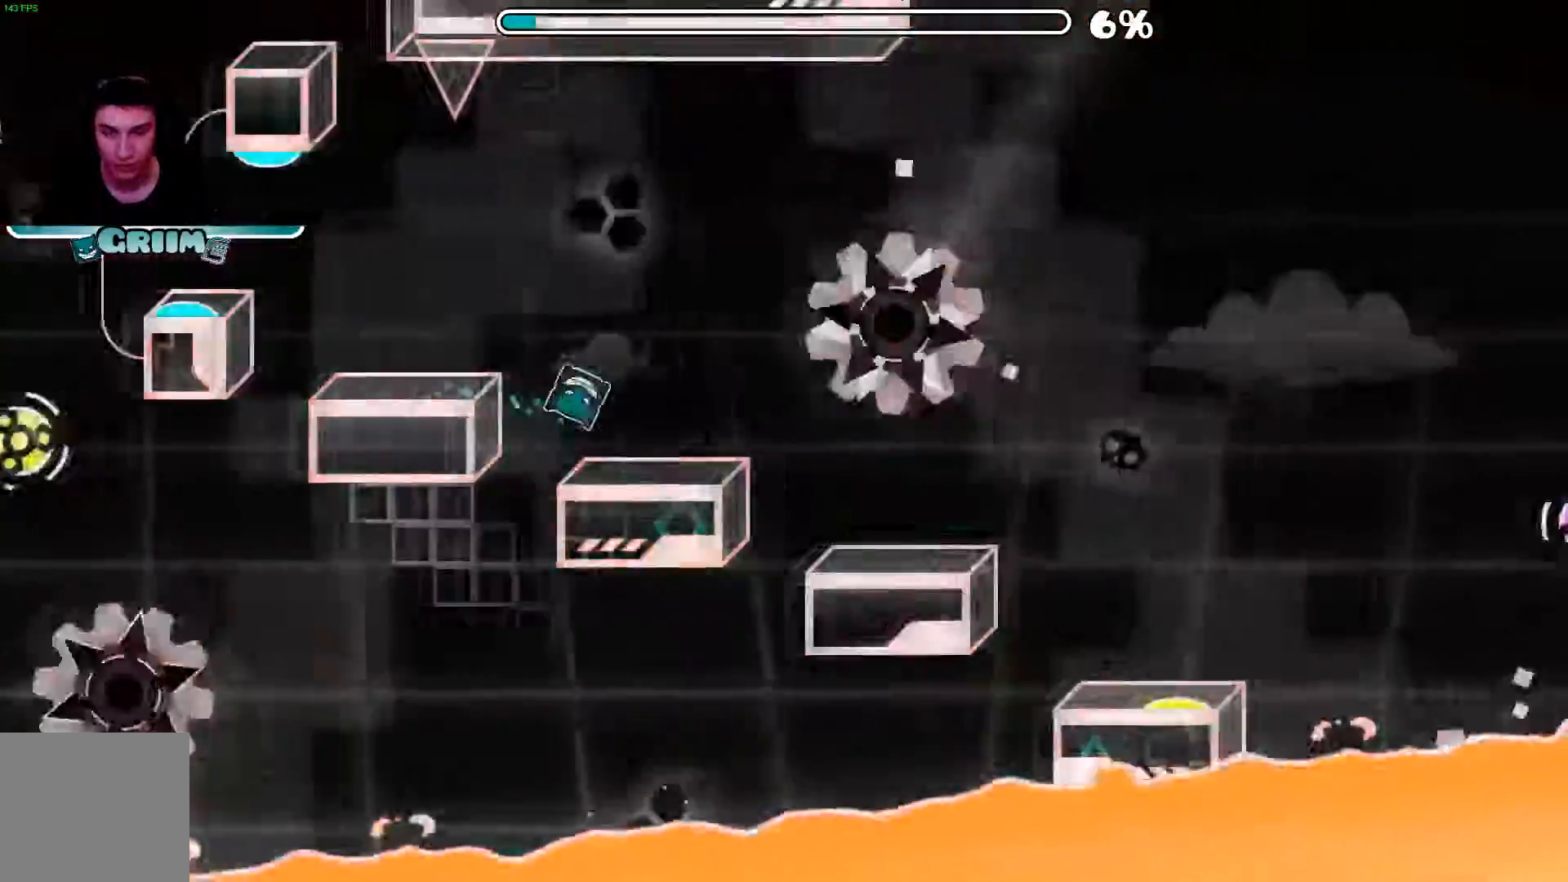
{"dt_ms": 500, "buttons": [], "left_stick": "center", "right_stick": "center", "events": []}
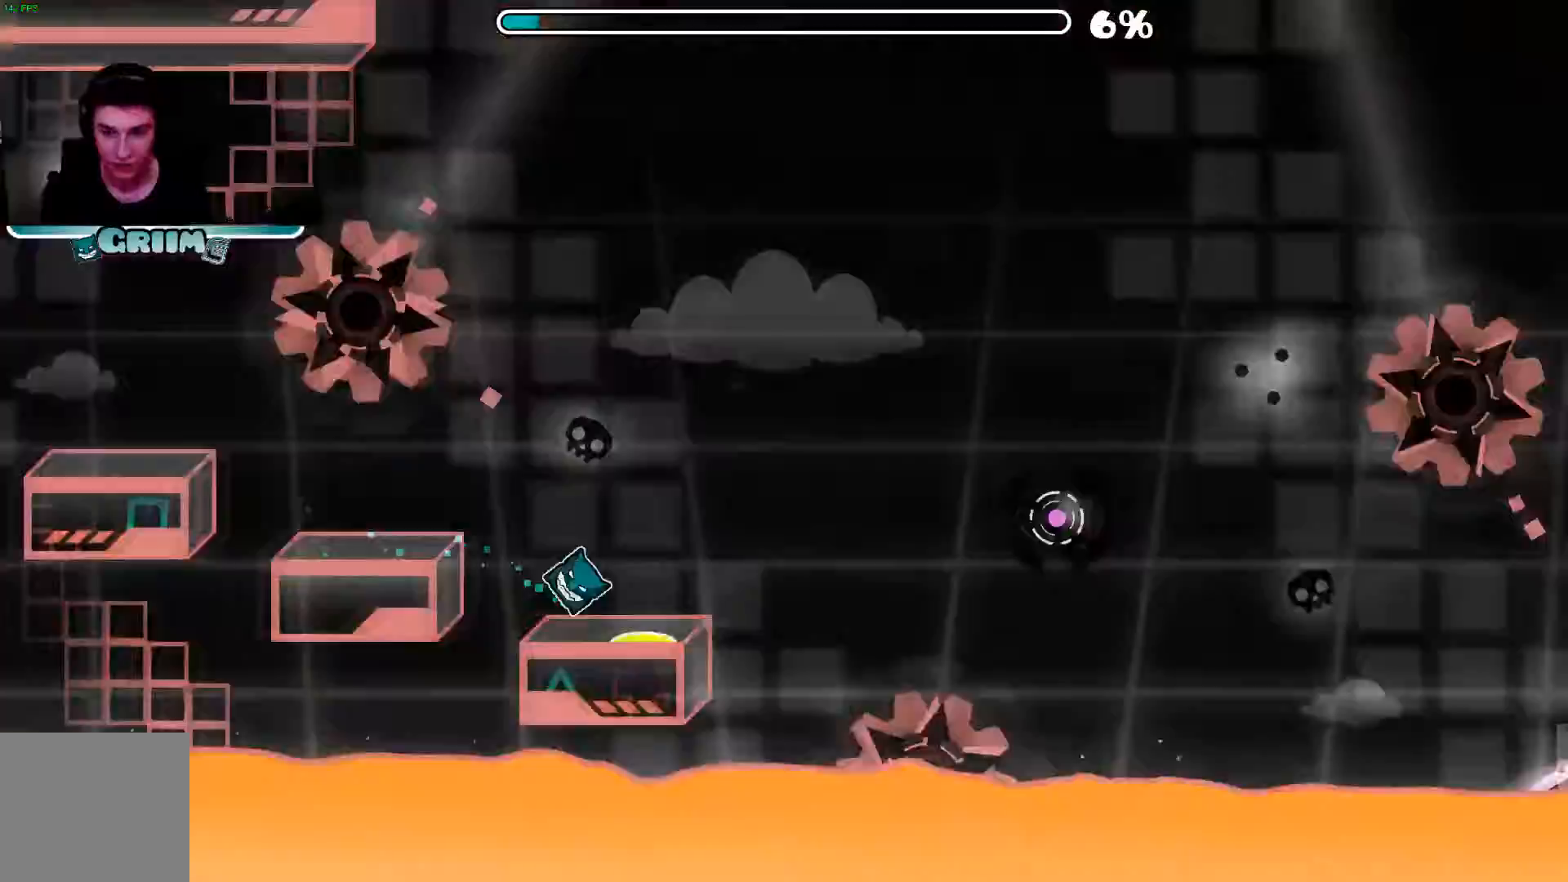
{"dt_ms": 500, "buttons": ["A"], "left_stick": "center", "right_stick": "center", "events": [[320, "A", "down"]]}